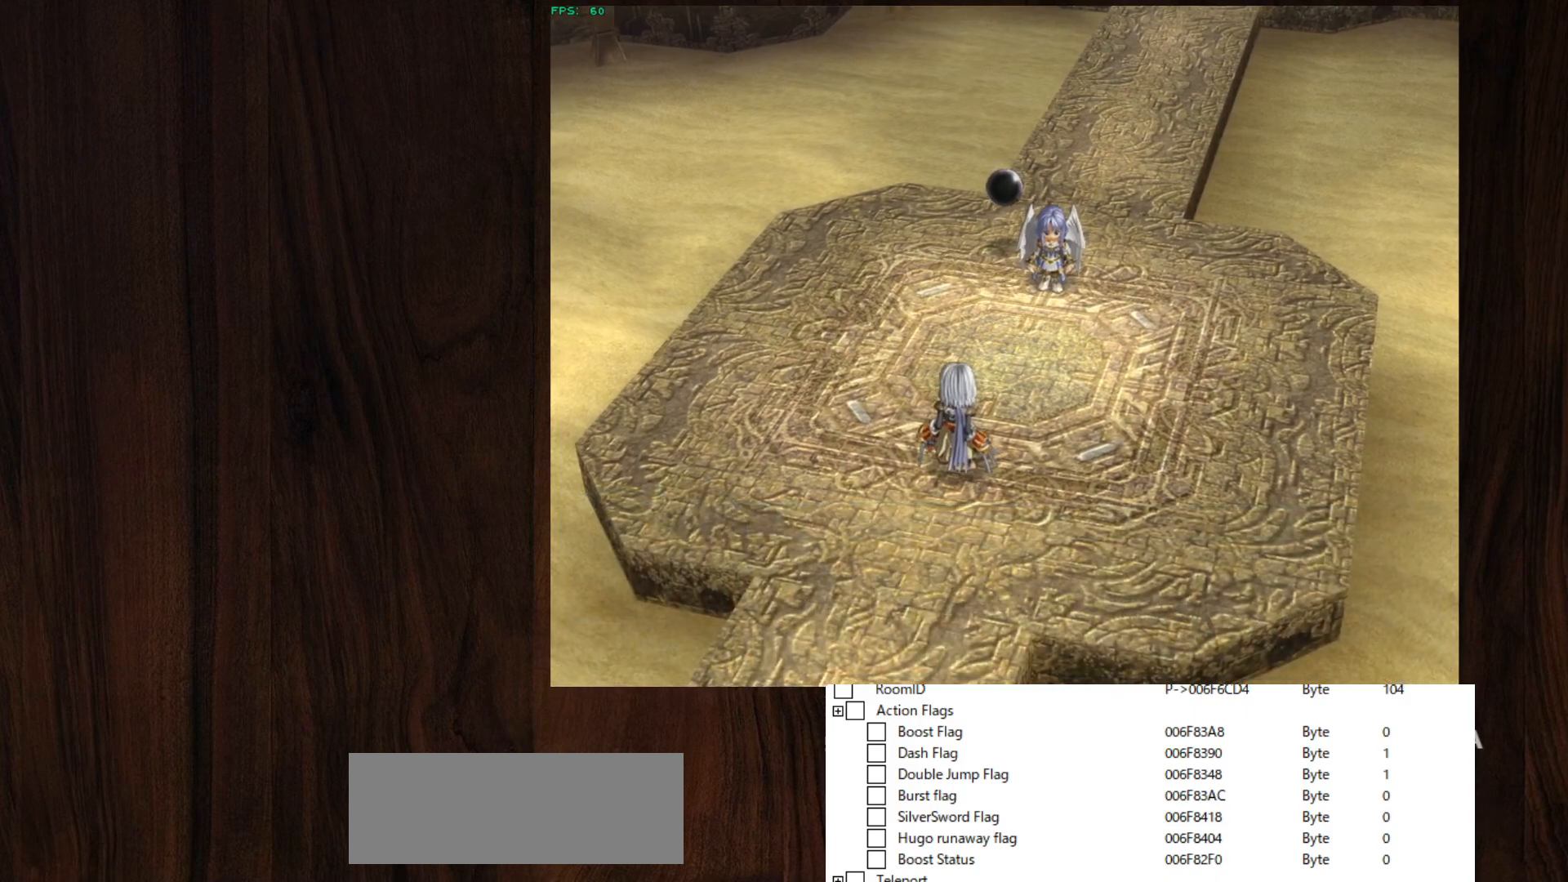
Gameplay with keyboard and mouse; each line is a JSON object with the keys and mouse buttons held at the frame after it. "events" lists presses ("down") and releases ("up") of "c", "ctrl", "d", "down", "left", "right", "s", "shift", "space", "up", "v", "x", "z", "mouse_left", "mouse_wheel" and "mouse_right" between this image and that frame as [ms after this image, input, new state], when the widget could be followed in between. "mouse_left", "mouse_wheel", "mouse_right" = the "left", "wheel", "right" buttons of the "mouse" list. No other keys are recorded. "wheel" means that the mouse wheel is clicked or scrolled. Mouse movement is not recorded.
{"keys": ["z"], "mouse": [], "events": [[17, "z", "down"], [67, "z", "up"], [117, "z", "down"], [167, "z", "up"], [200, "z", "down"], [250, "z", "up"], [333, "z", "down"], [350, "z", "up"], [417, "z", "down"], [450, "z", "up"], [483, "z", "down"]]}
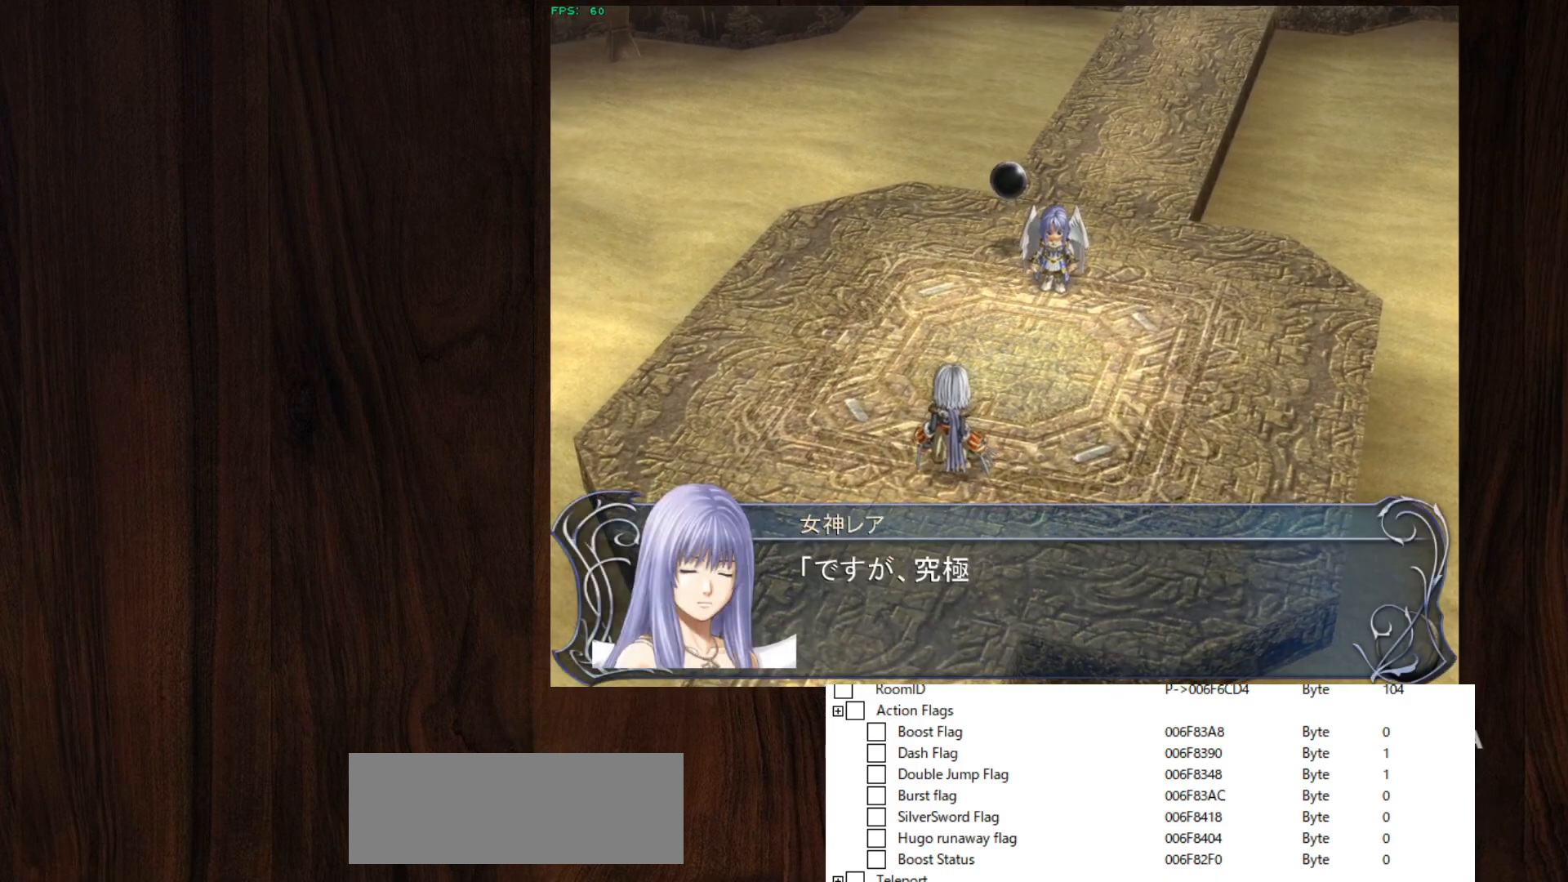
{"keys": [], "mouse": [], "events": [[33, "z", "up"], [83, "z", "down"], [167, "z", "up"], [217, "z", "down"], [283, "z", "up"], [317, "z", "down"], [383, "z", "up"], [417, "z", "down"], [467, "z", "up"]]}
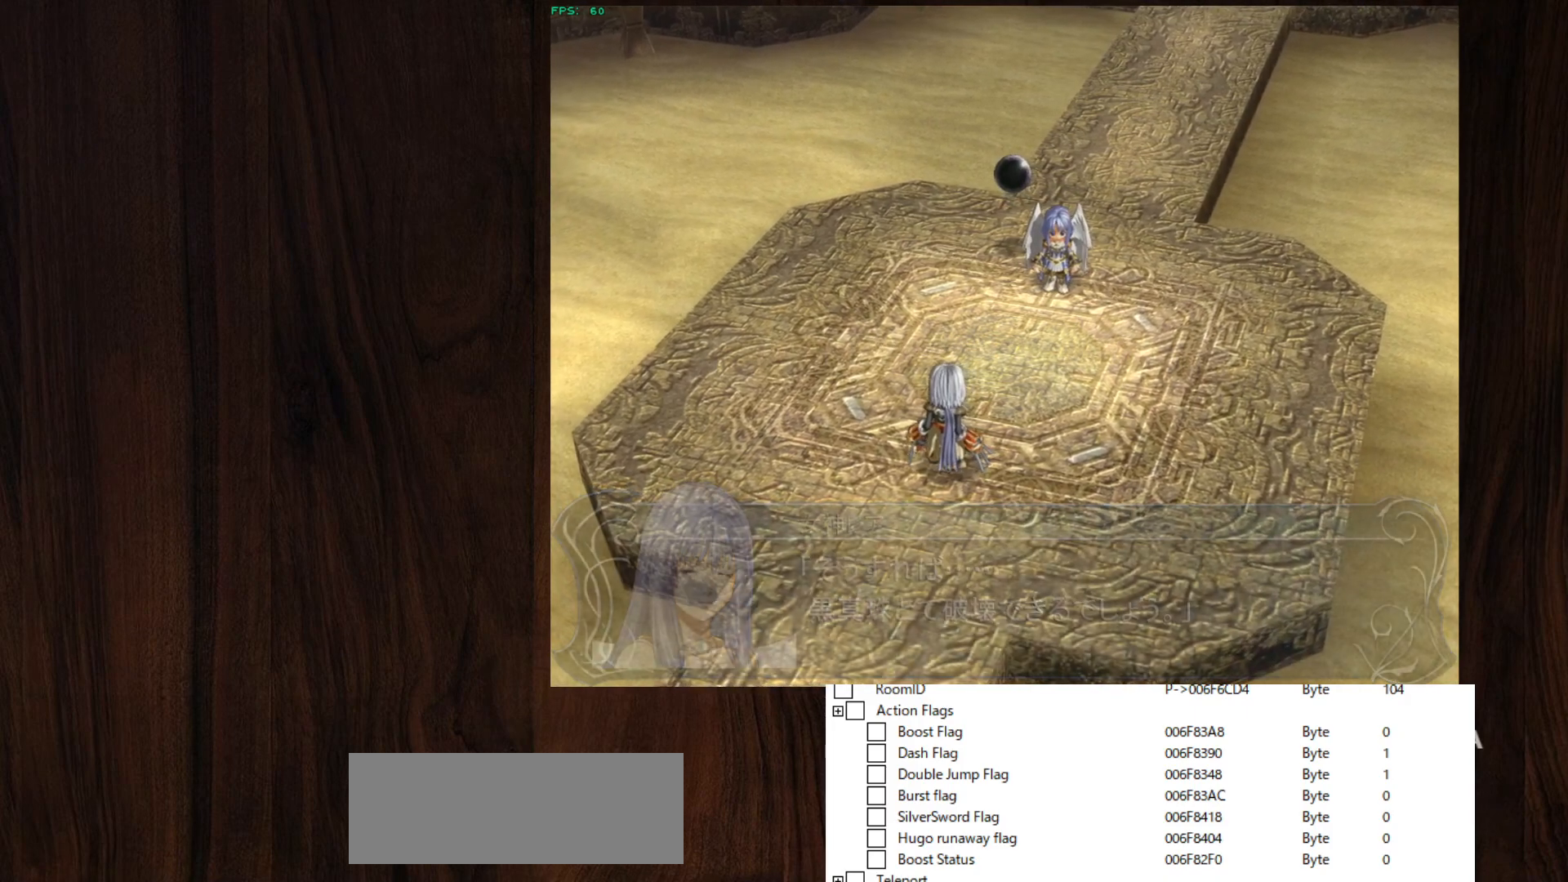
{"keys": [], "mouse": [], "events": [[17, "z", "down"], [67, "z", "up"], [117, "z", "down"], [200, "z", "up"], [250, "z", "down"], [300, "z", "up"], [367, "z", "down"], [400, "z", "up"], [433, "z", "down"], [483, "z", "up"]]}
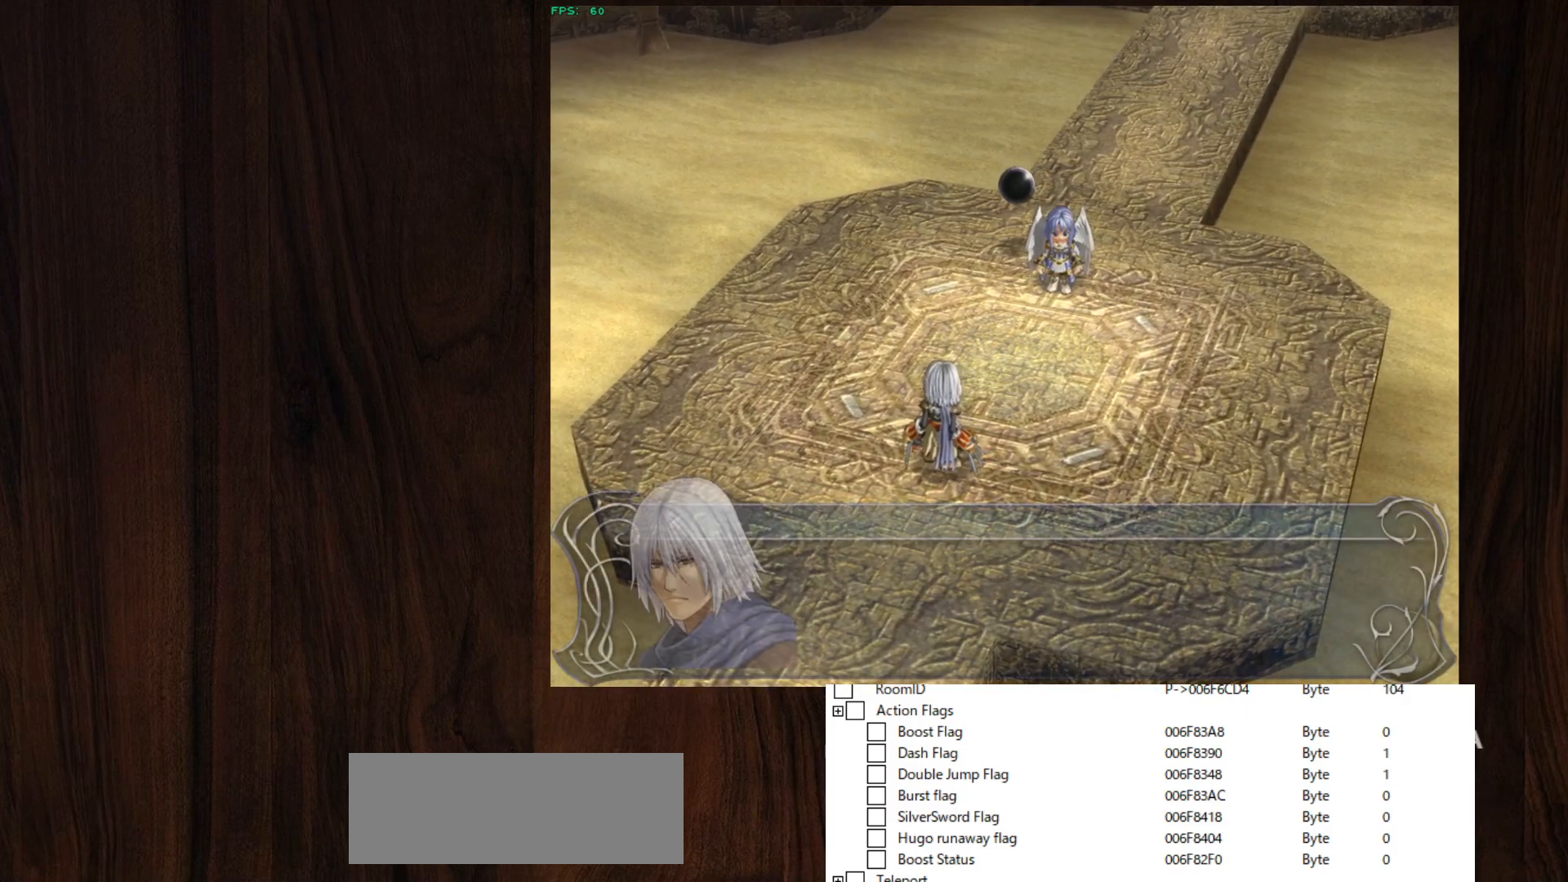
{"keys": ["z"], "mouse": [], "events": [[33, "z", "down"], [83, "z", "up"], [133, "z", "down"], [183, "z", "up"], [217, "z", "down"], [267, "z", "up"], [317, "z", "down"], [367, "z", "up"], [417, "z", "down"], [450, "z", "up"], [500, "z", "down"]]}
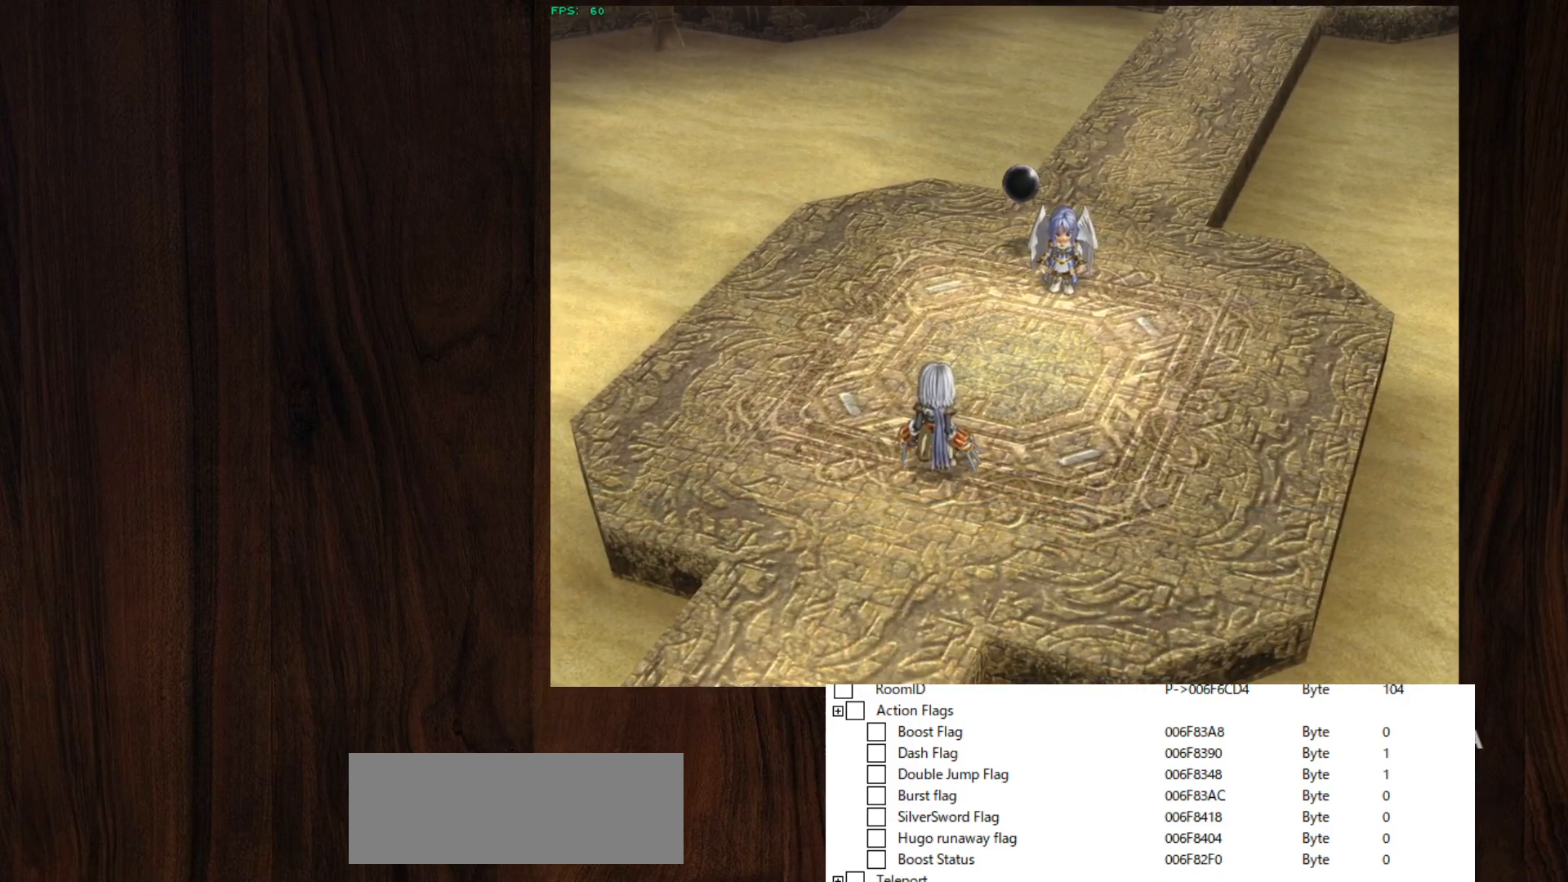
{"keys": [], "mouse": [], "events": [[50, "z", "up"], [100, "z", "down"], [150, "z", "up"], [233, "z", "down"], [283, "z", "up"], [317, "z", "down"], [383, "z", "up"], [417, "z", "down"], [467, "z", "up"]]}
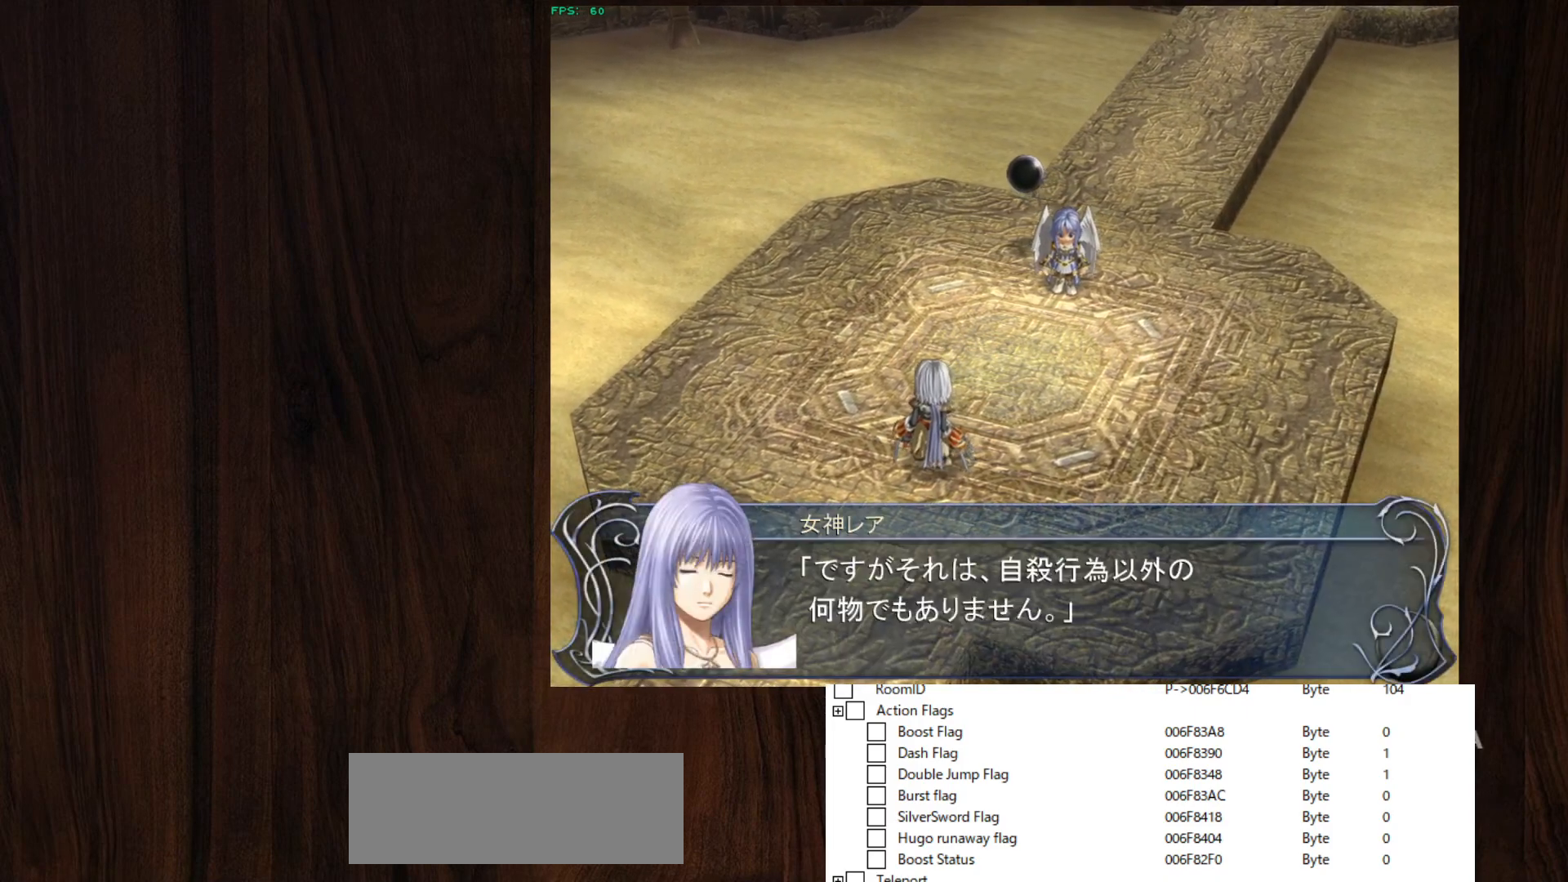
{"keys": [], "mouse": [], "events": [[17, "z", "down"], [67, "z", "up"], [117, "z", "down"], [167, "z", "up"], [200, "z", "down"], [250, "z", "up"], [300, "z", "down"], [350, "z", "up"], [433, "z", "down"], [483, "z", "up"]]}
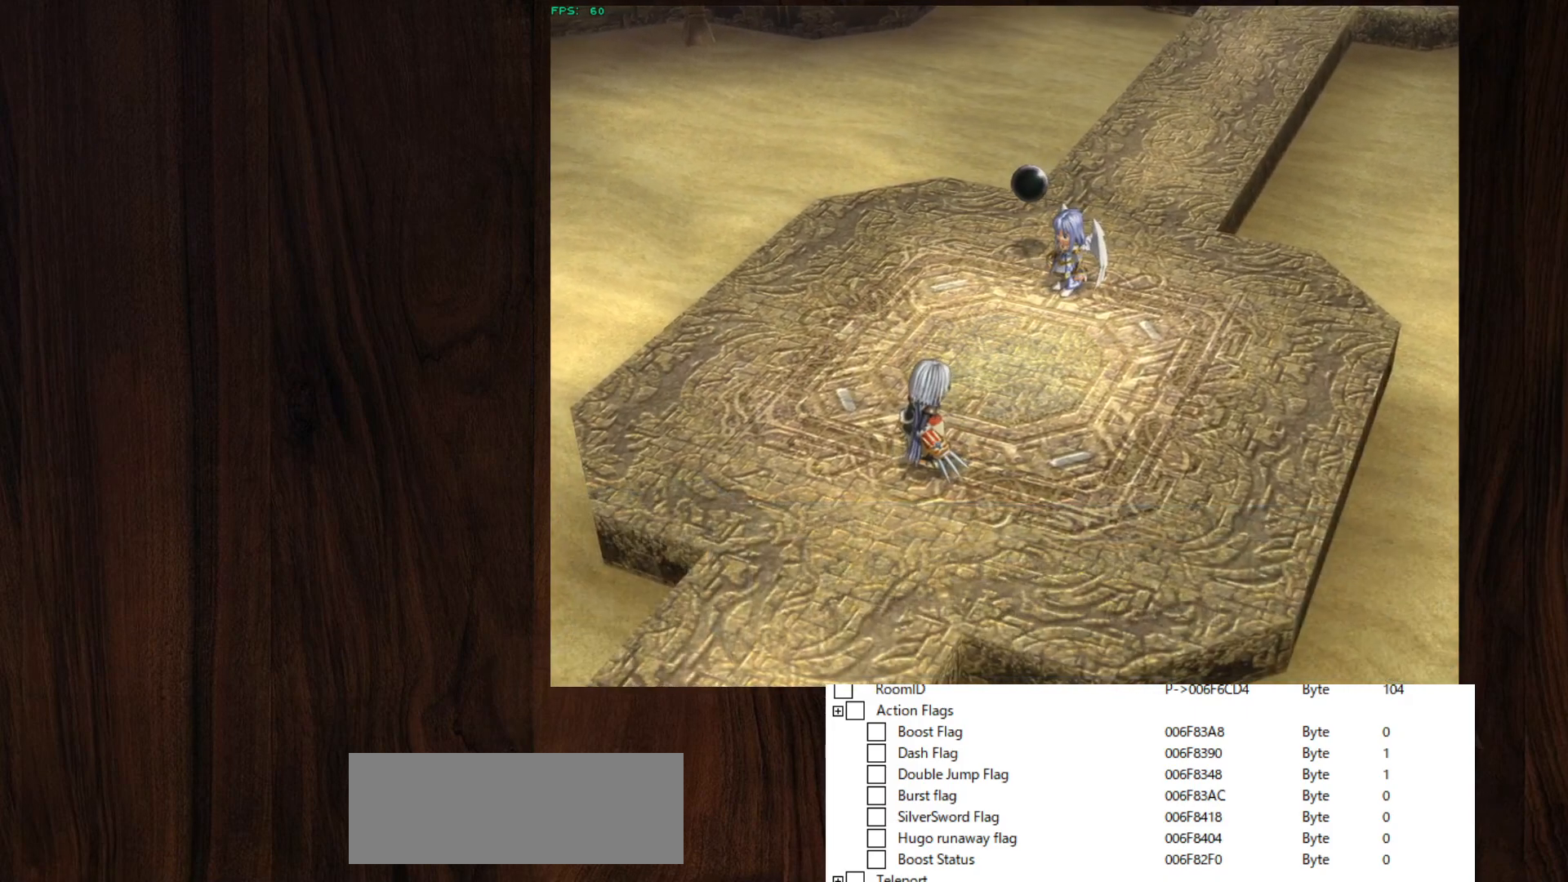
{"keys": [], "mouse": [], "events": [[33, "z", "down"], [83, "z", "up"], [133, "z", "down"], [167, "z", "up"], [217, "z", "down"], [267, "z", "up"], [317, "z", "down"], [417, "z", "up"], [450, "z", "down"], [500, "z", "up"]]}
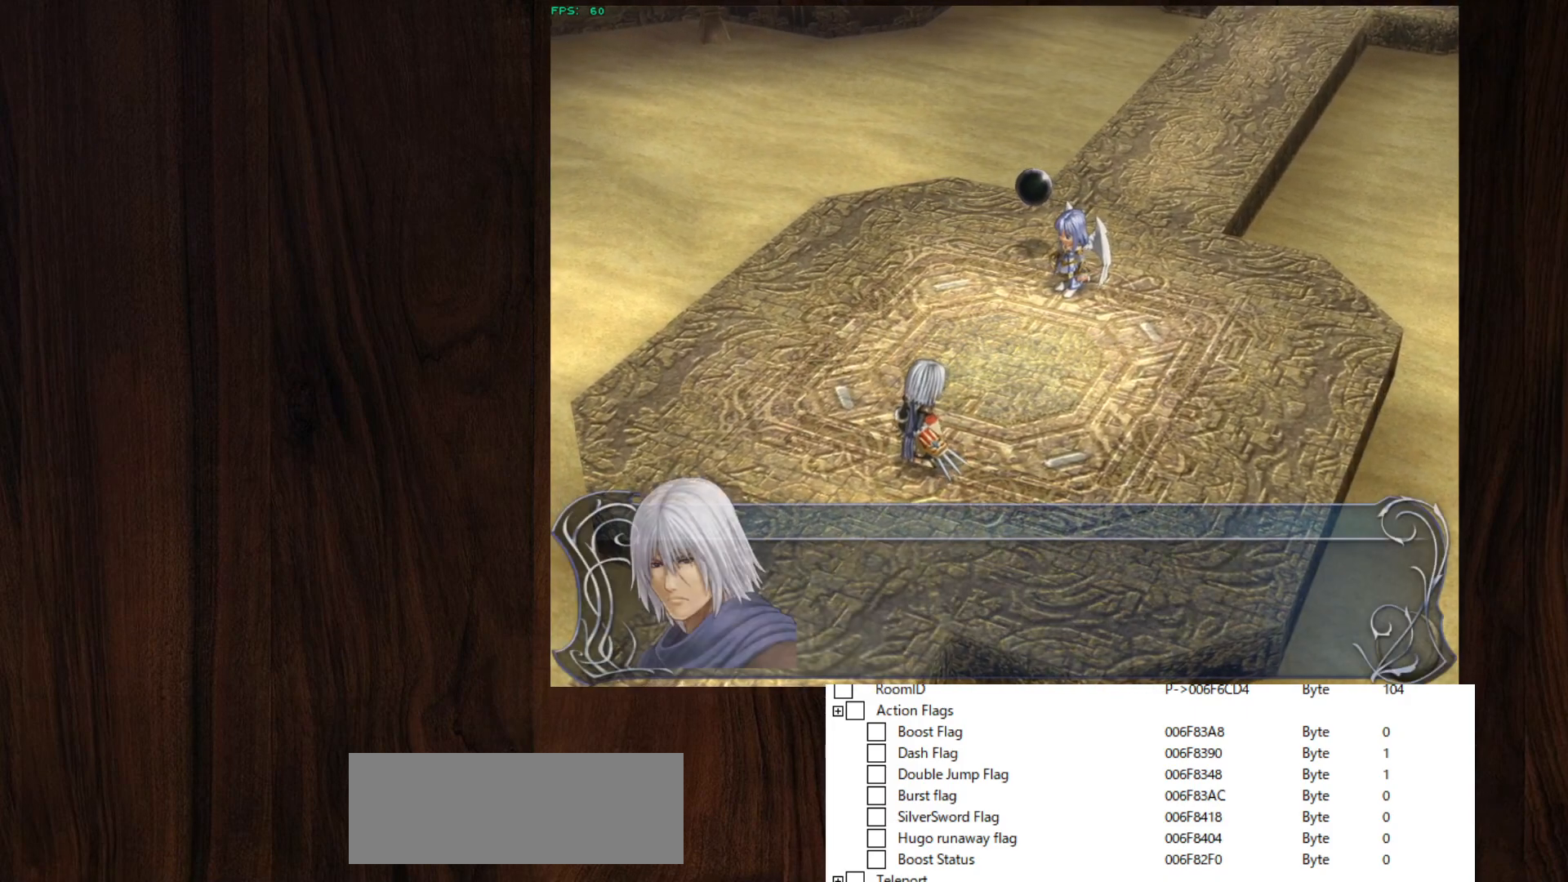
{"keys": ["z"], "mouse": [], "events": [[50, "z", "down"], [100, "z", "up"], [133, "z", "down"], [183, "z", "up"], [233, "z", "down"], [283, "z", "up"], [333, "z", "down"], [417, "z", "up"], [467, "z", "down"]]}
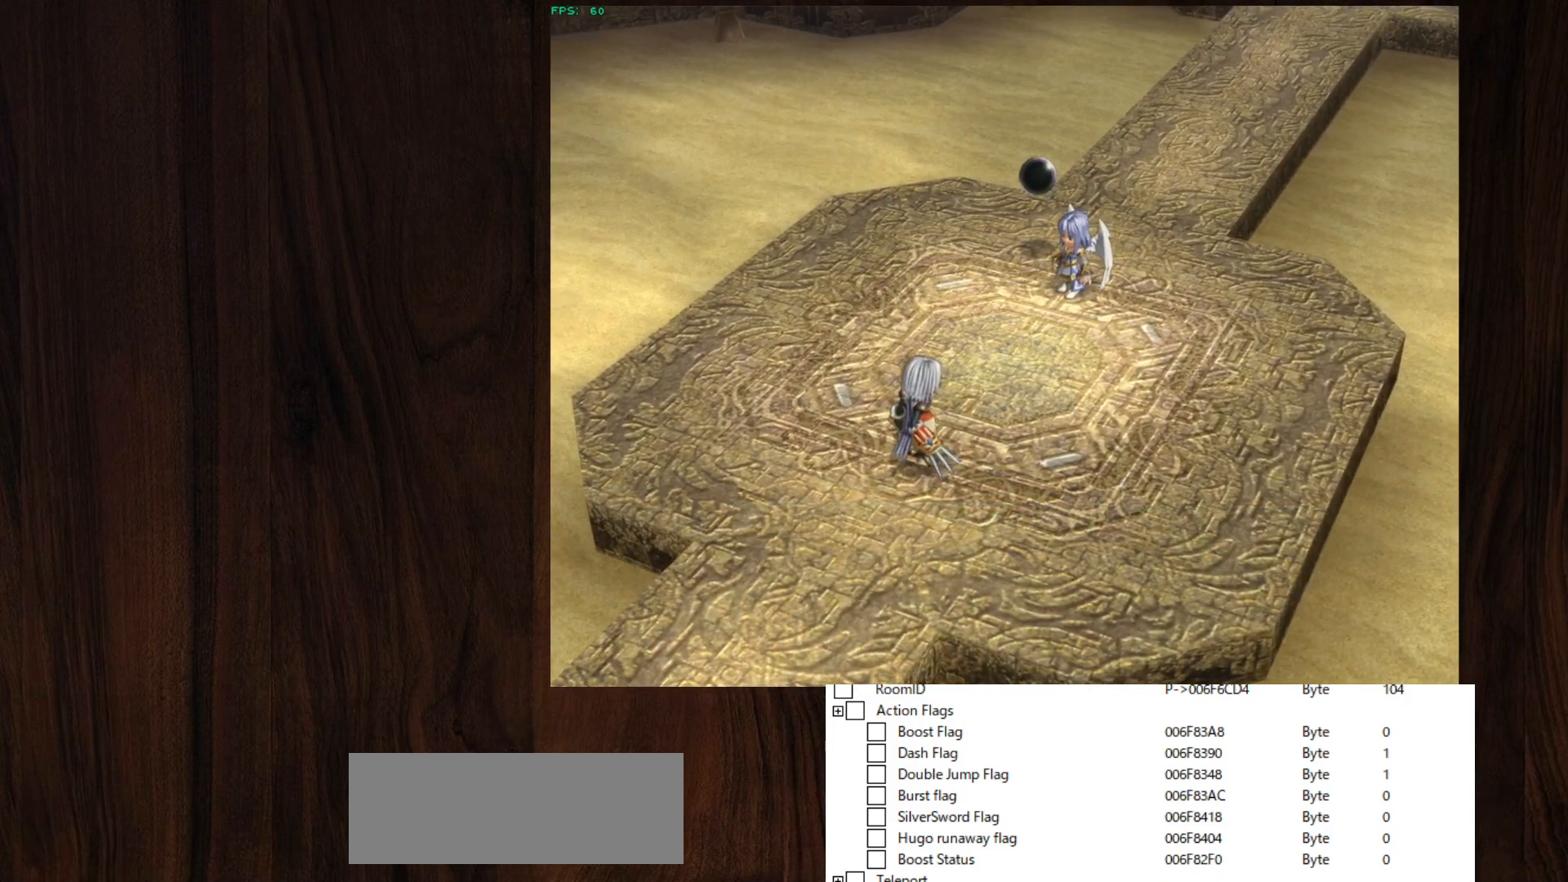
{"keys": [], "mouse": [], "events": [[17, "z", "up"], [67, "z", "down"], [117, "z", "up"], [150, "z", "down"], [200, "z", "up"], [250, "z", "down"], [300, "z", "up"], [350, "z", "down"], [400, "z", "up"], [433, "z", "down"], [483, "z", "up"]]}
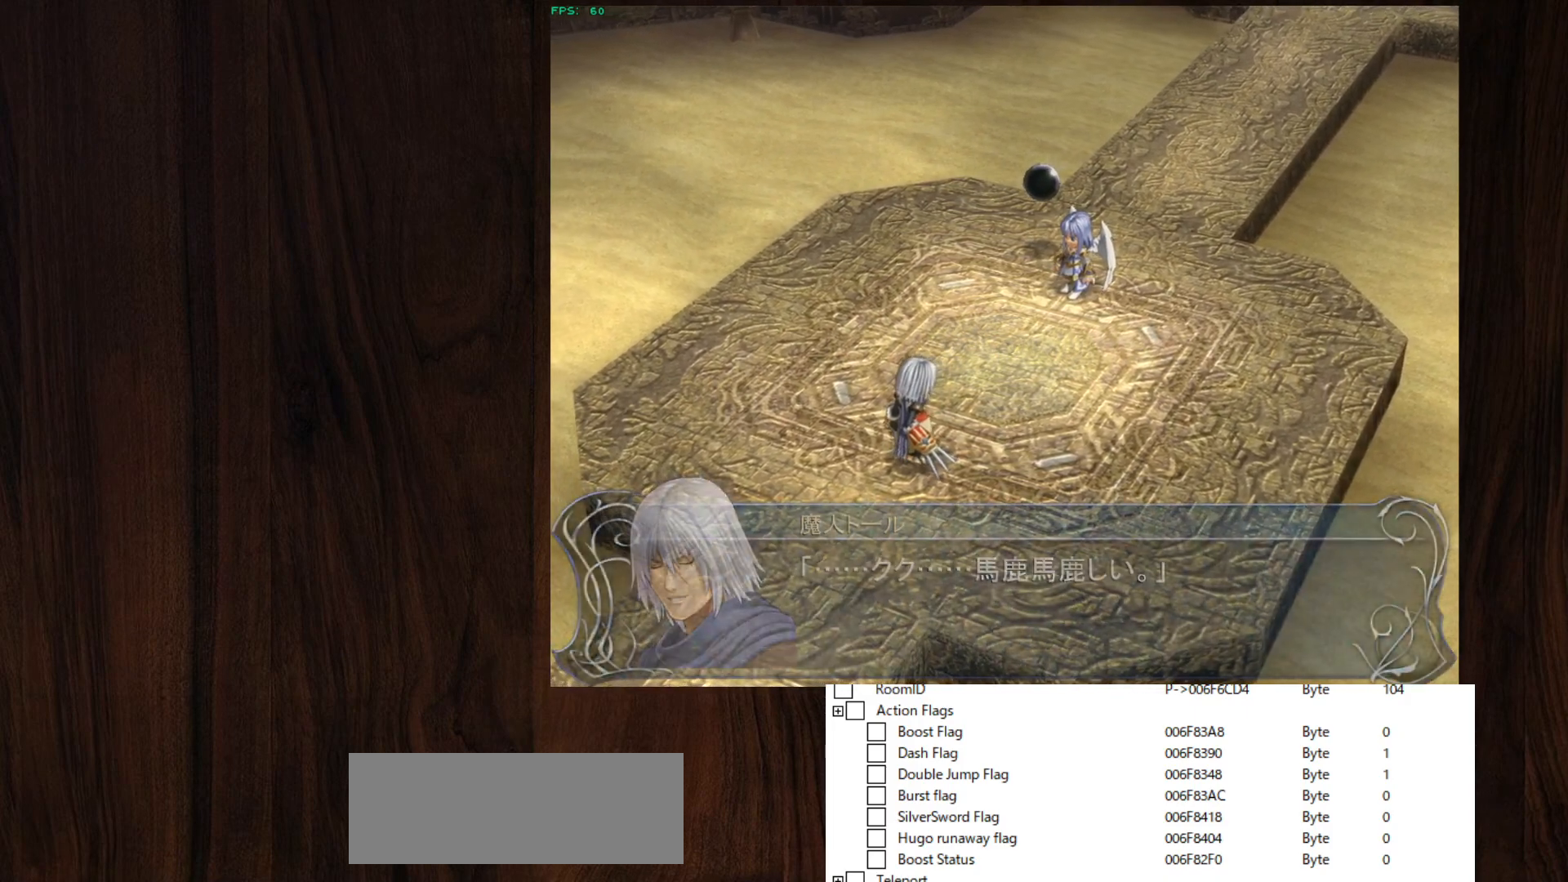
{"keys": [], "mouse": [], "events": [[33, "z", "down"], [83, "z", "up"], [133, "z", "down"], [217, "z", "up"], [267, "z", "down"], [317, "z", "up"], [367, "z", "down"], [400, "z", "up"], [450, "z", "down"], [500, "z", "up"]]}
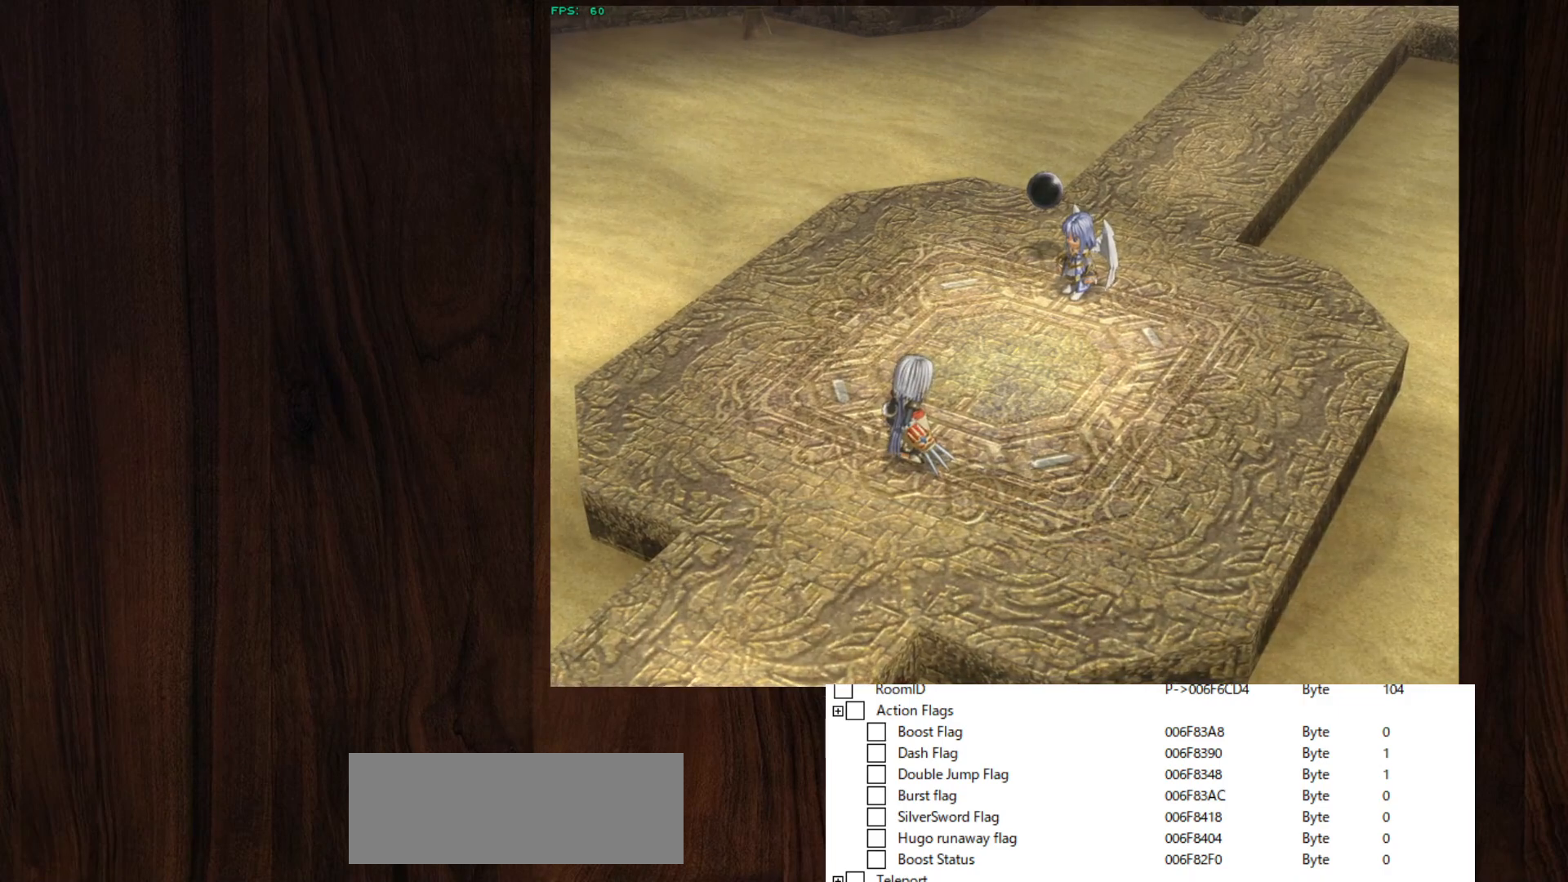
{"keys": [], "mouse": [], "events": [[50, "z", "down"], [100, "z", "up"], [133, "z", "down"], [183, "z", "up"], [233, "z", "down"], [283, "z", "up"], [333, "z", "down"], [367, "z", "up"], [433, "z", "down"], [467, "z", "up"]]}
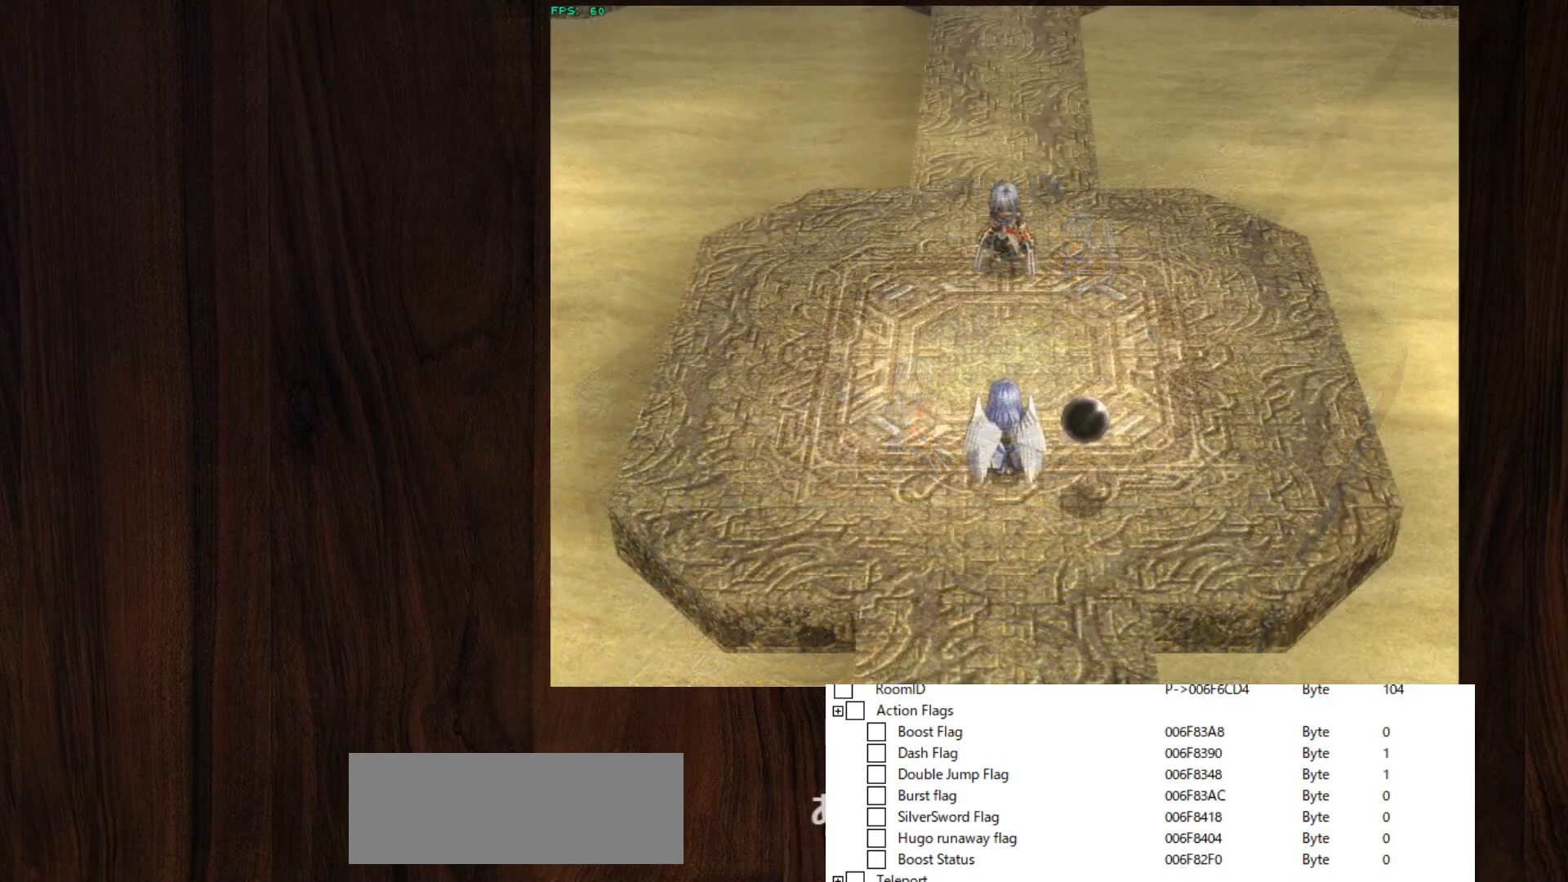
{"keys": [], "mouse": [], "events": [[17, "z", "down"], [67, "z", "up"], [150, "z", "down"], [200, "z", "up"], [250, "z", "down"], [300, "z", "up"], [350, "z", "down"], [383, "z", "up"], [433, "z", "down"], [483, "z", "up"]]}
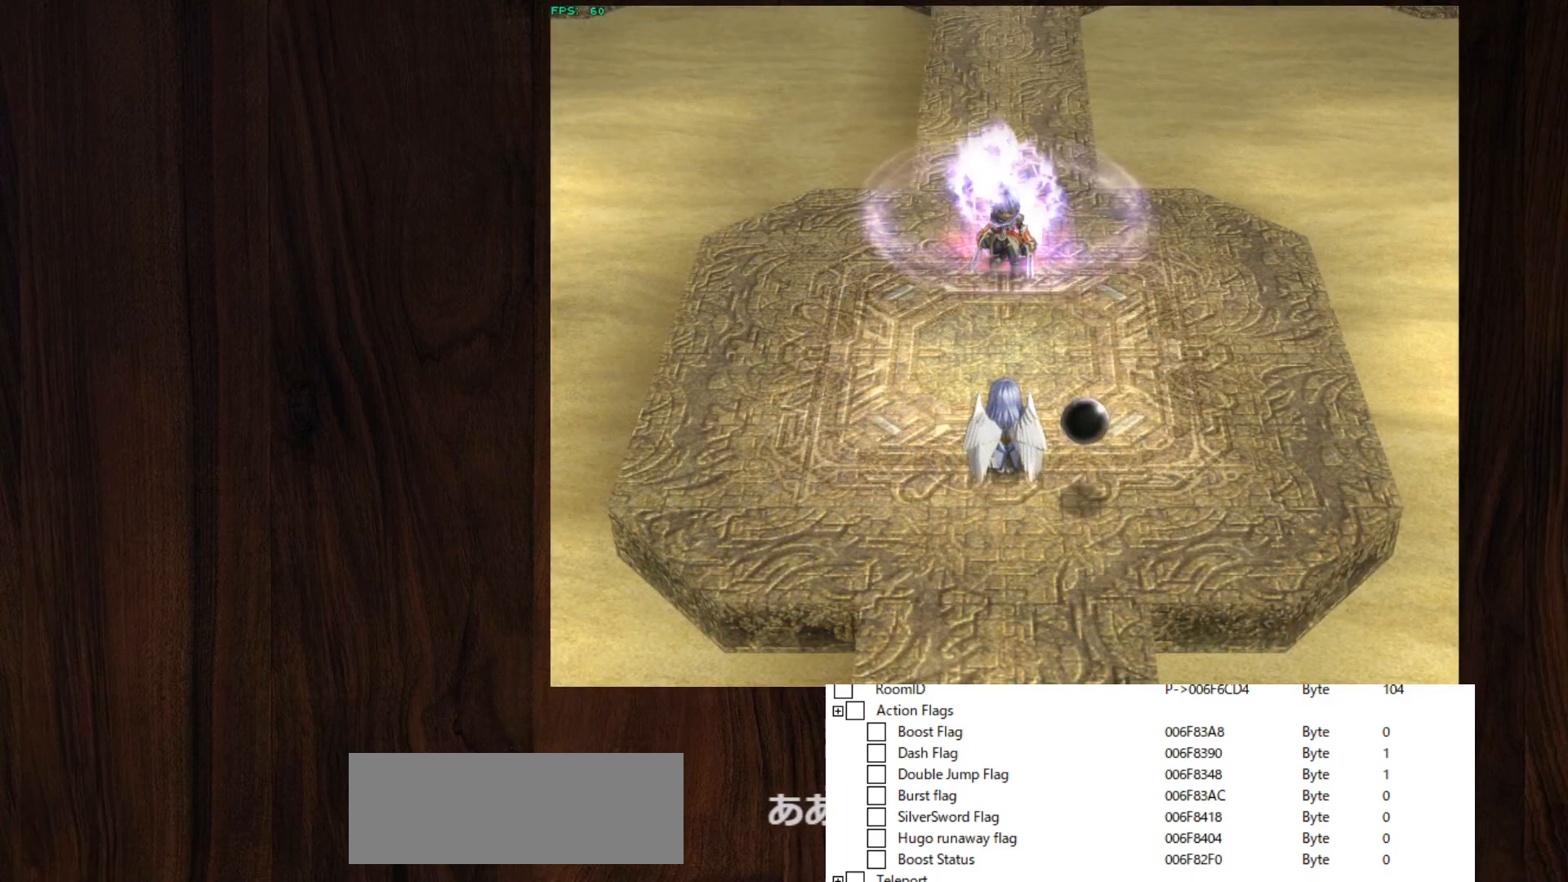
{"keys": ["z"], "mouse": [], "events": [[33, "z", "down"], [83, "z", "up"], [117, "z", "down"], [167, "z", "up"], [217, "z", "down"], [267, "z", "up"], [317, "z", "down"], [350, "z", "up"], [383, "z", "down"], [450, "z", "up"], [500, "z", "down"]]}
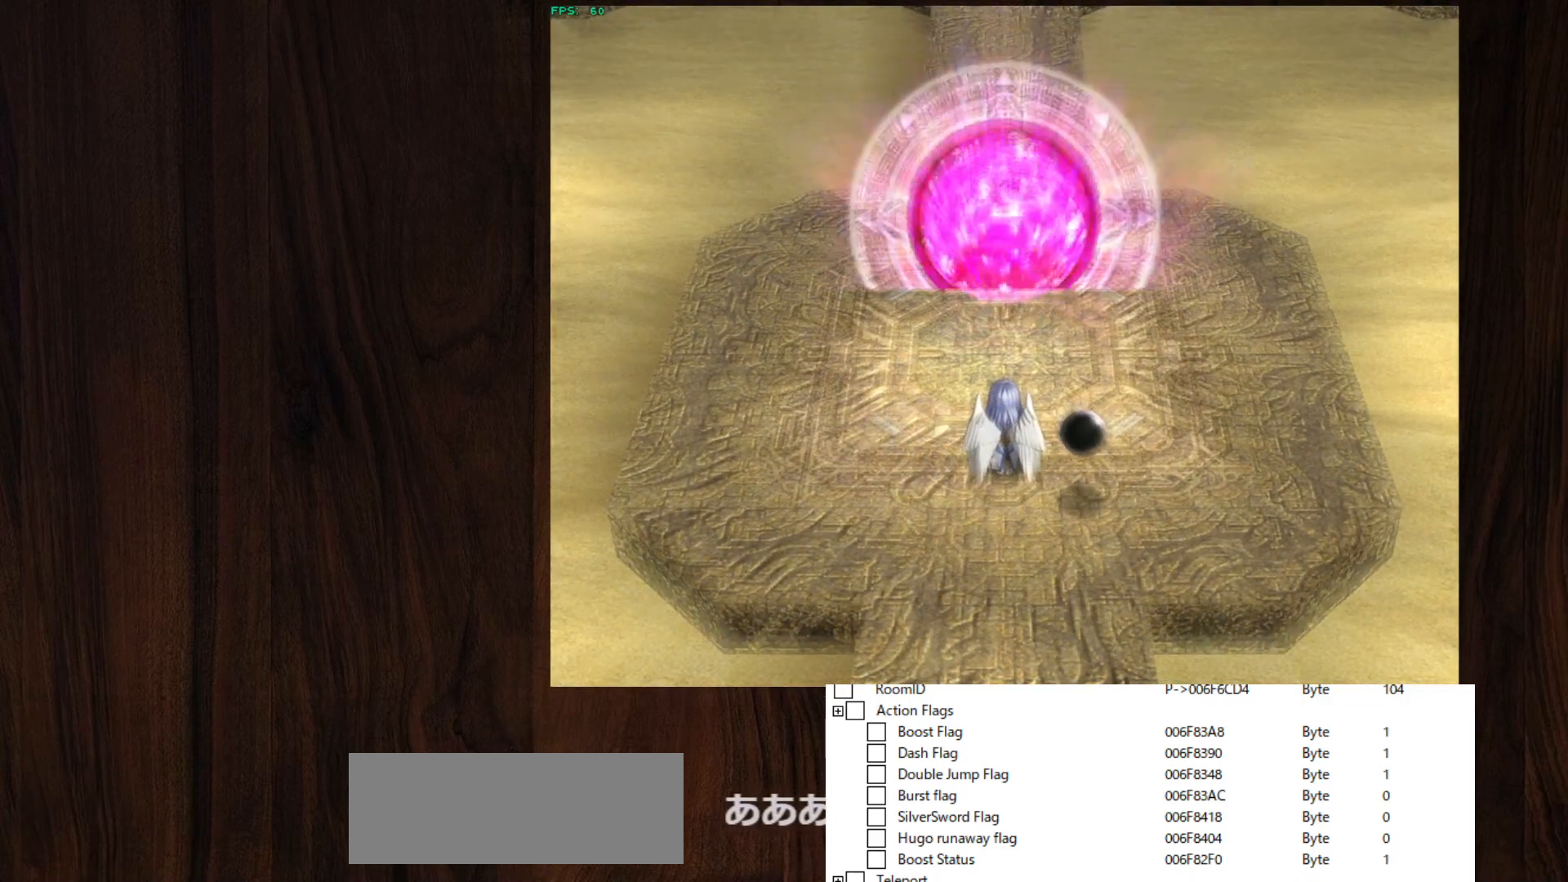
{"keys": [], "mouse": [], "events": [[50, "z", "up"], [133, "z", "down"], [183, "z", "up"], [233, "z", "down"], [283, "z", "up"], [333, "z", "down"], [367, "z", "up"], [417, "z", "down"], [467, "z", "up"]]}
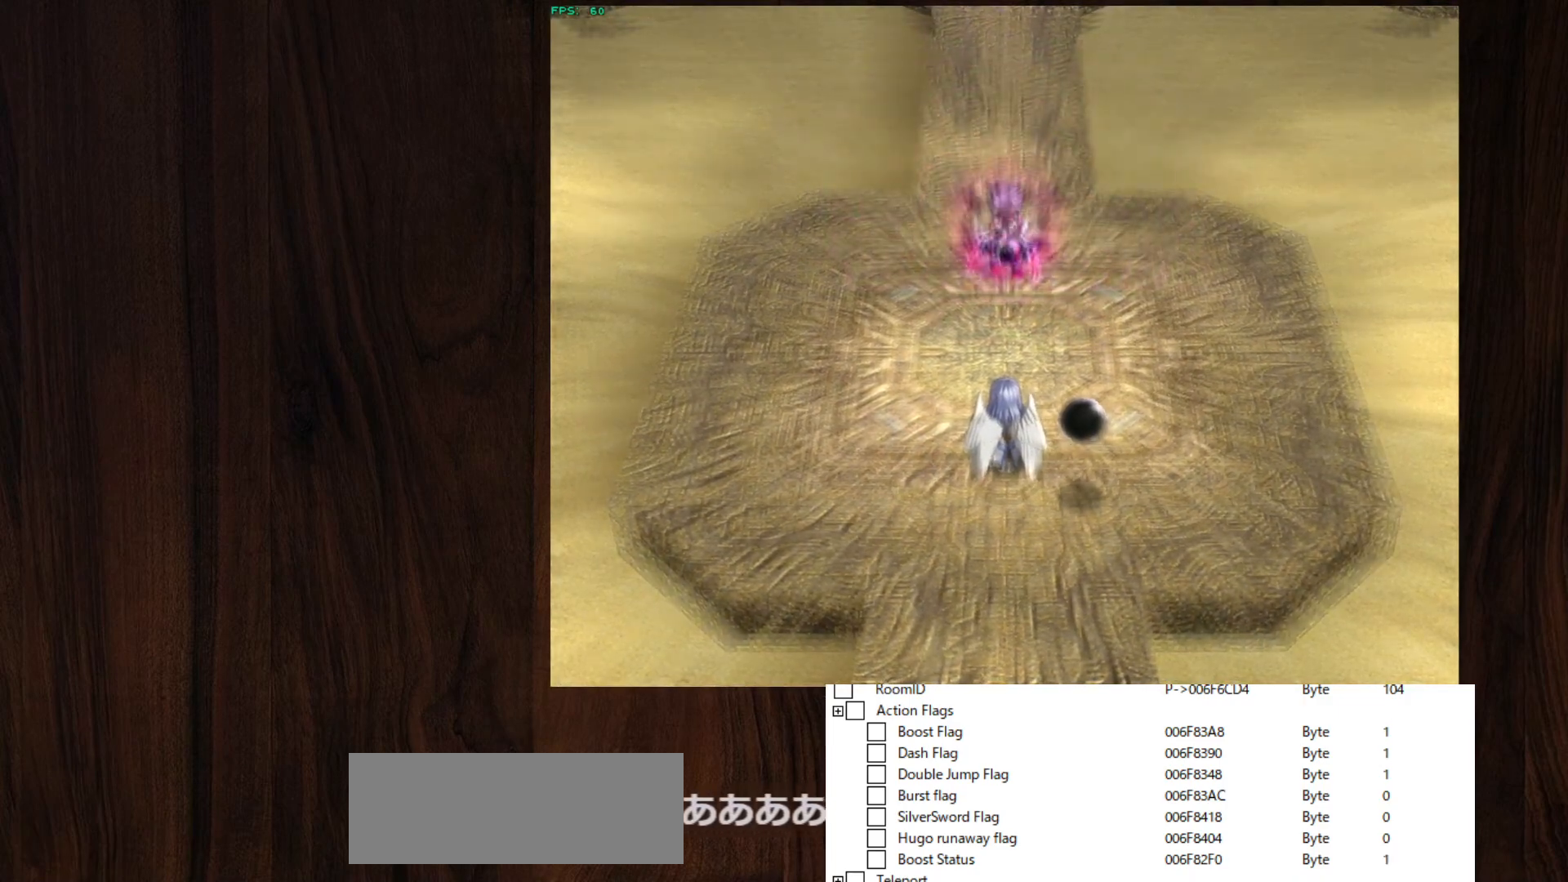
{"keys": [], "mouse": [], "events": [[17, "z", "down"], [67, "z", "up"]]}
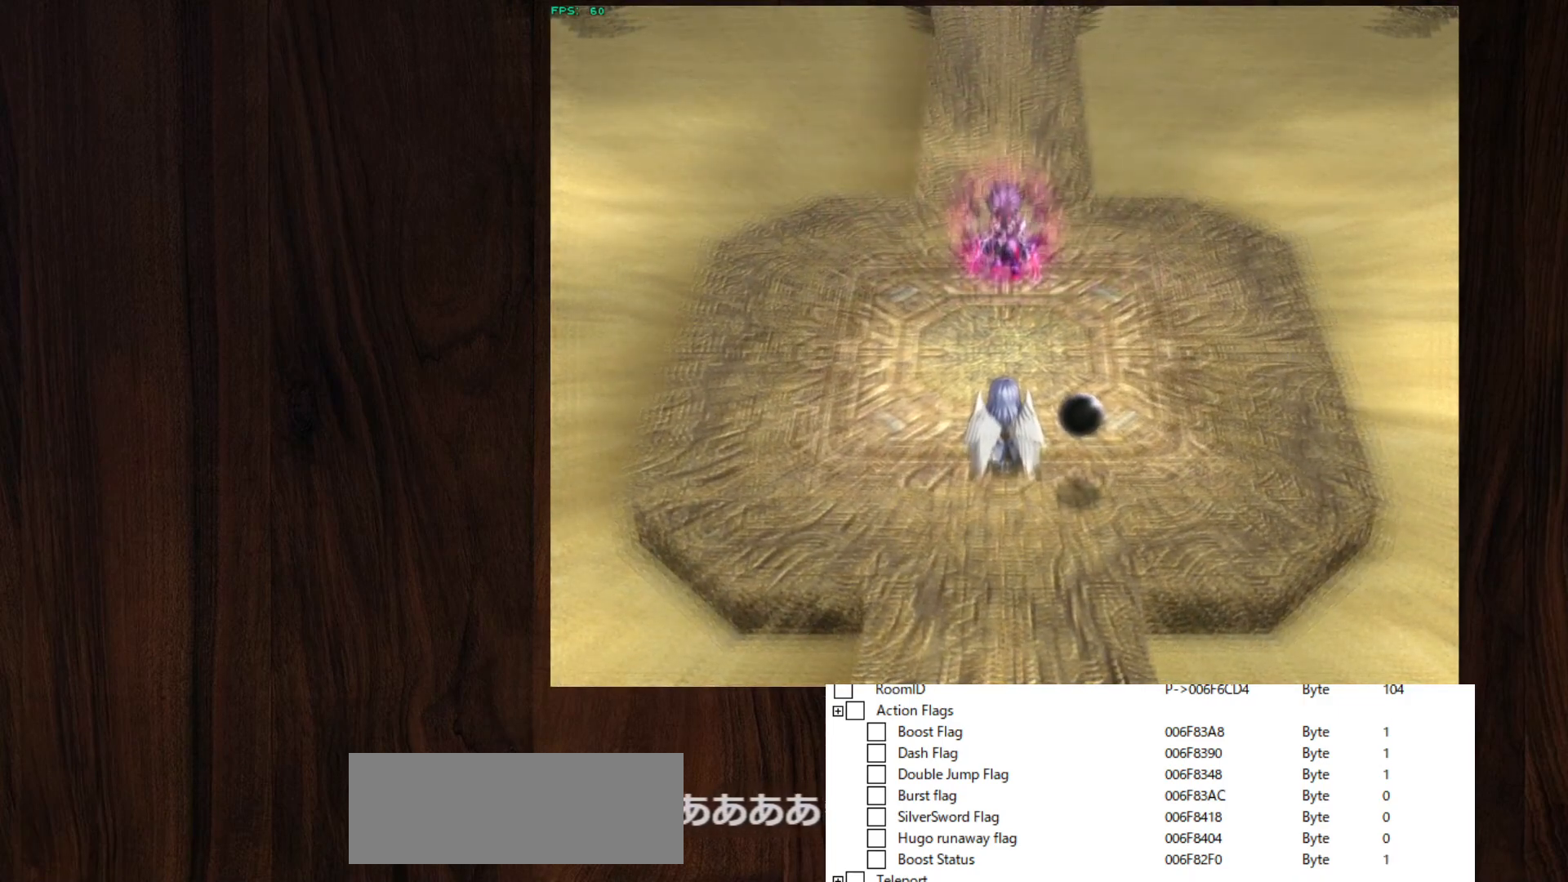
{"keys": [], "mouse": [], "events": []}
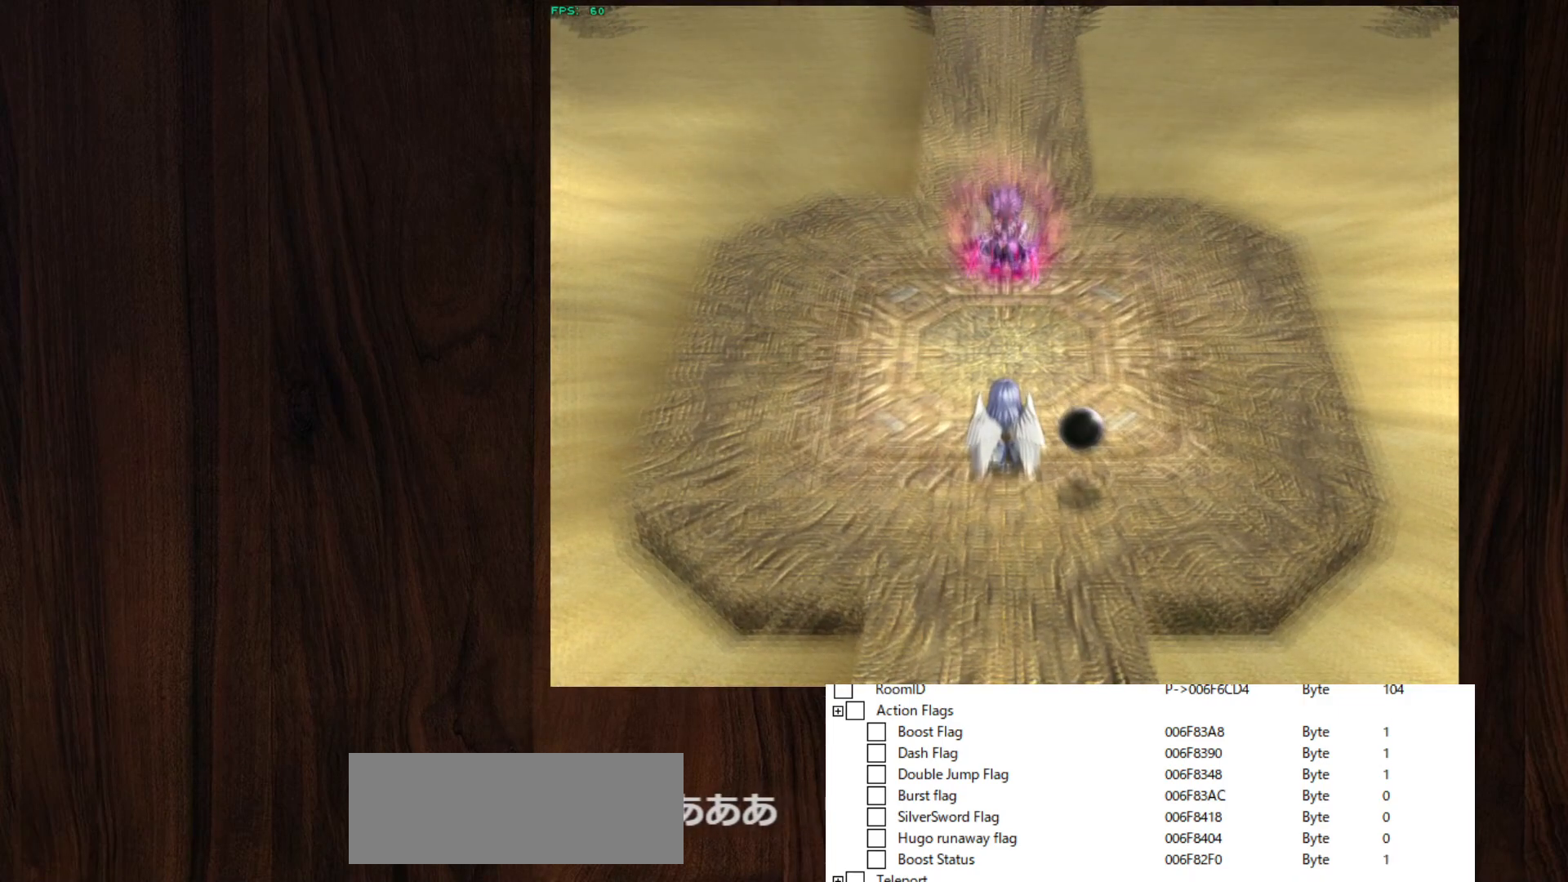
{"keys": [], "mouse": [], "events": []}
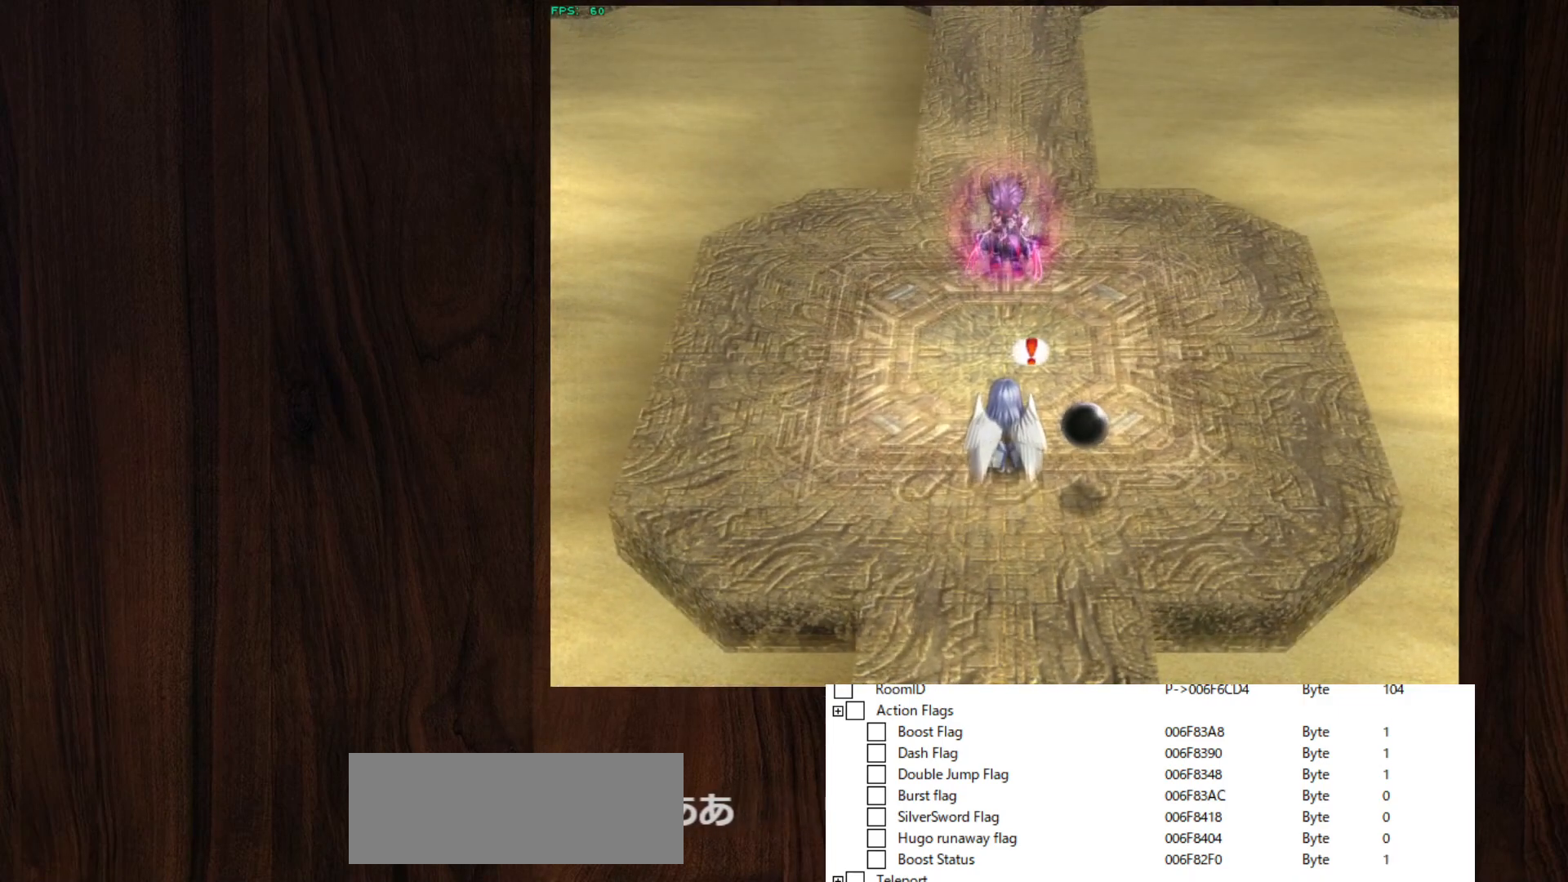
{"keys": [], "mouse": [], "events": []}
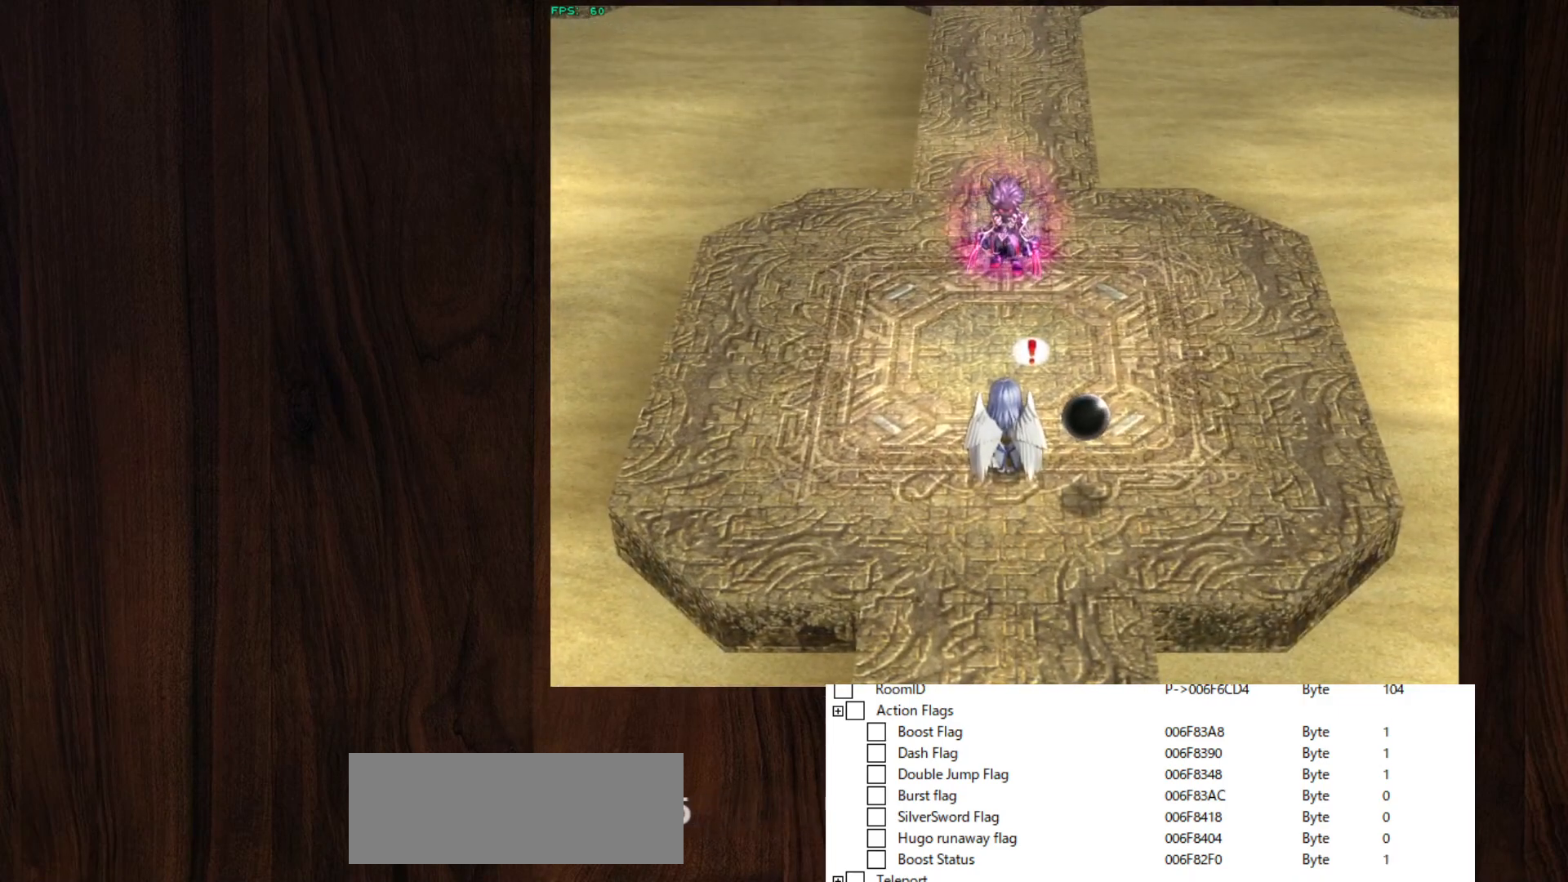
{"keys": [], "mouse": [], "events": []}
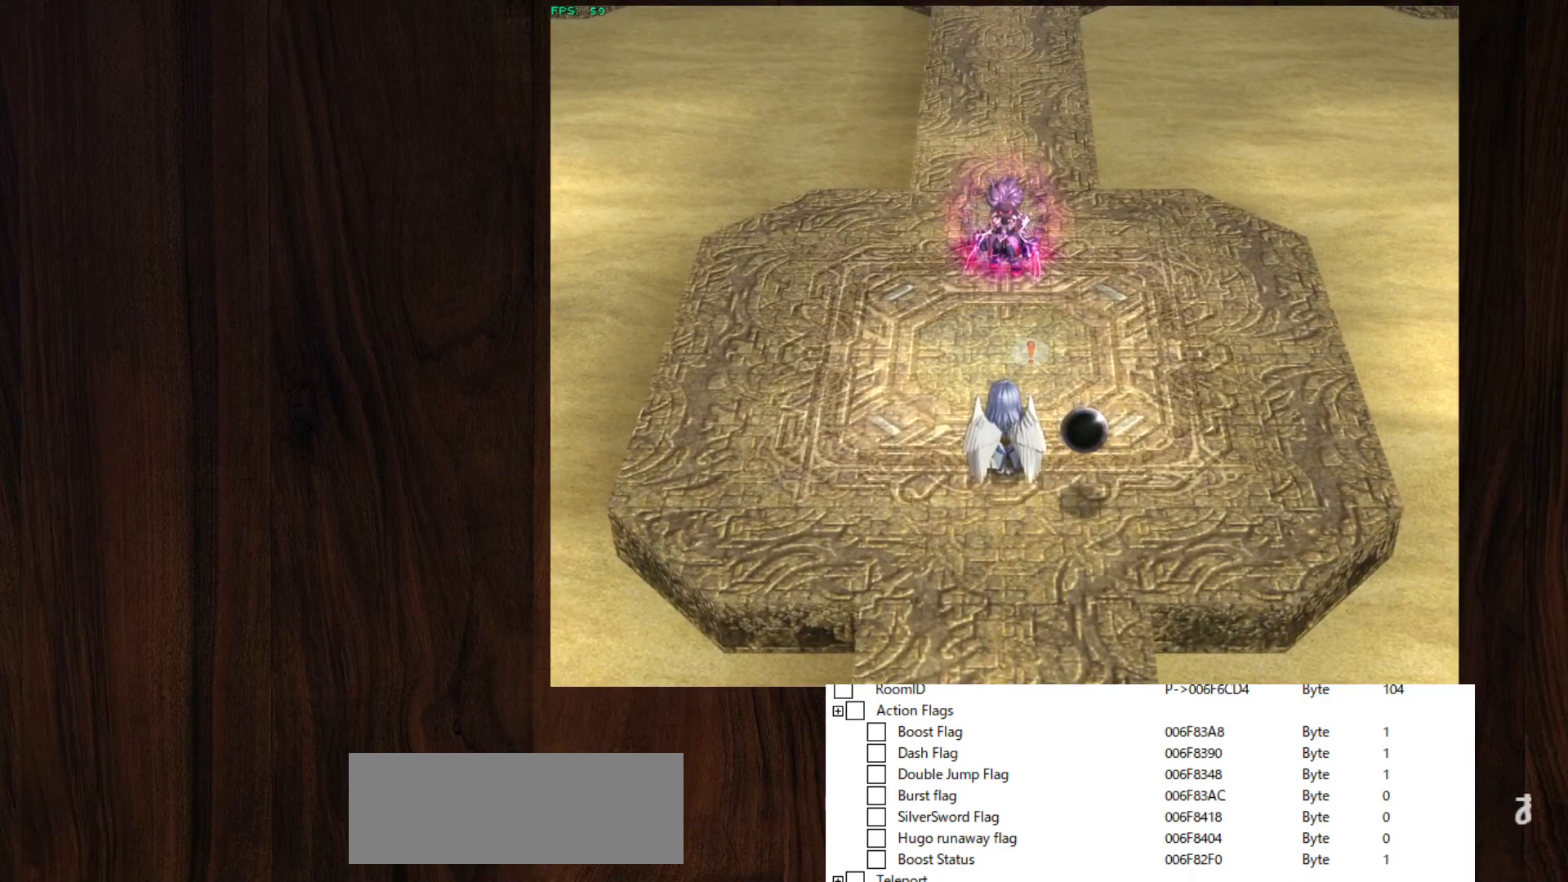
{"keys": [], "mouse": [], "events": []}
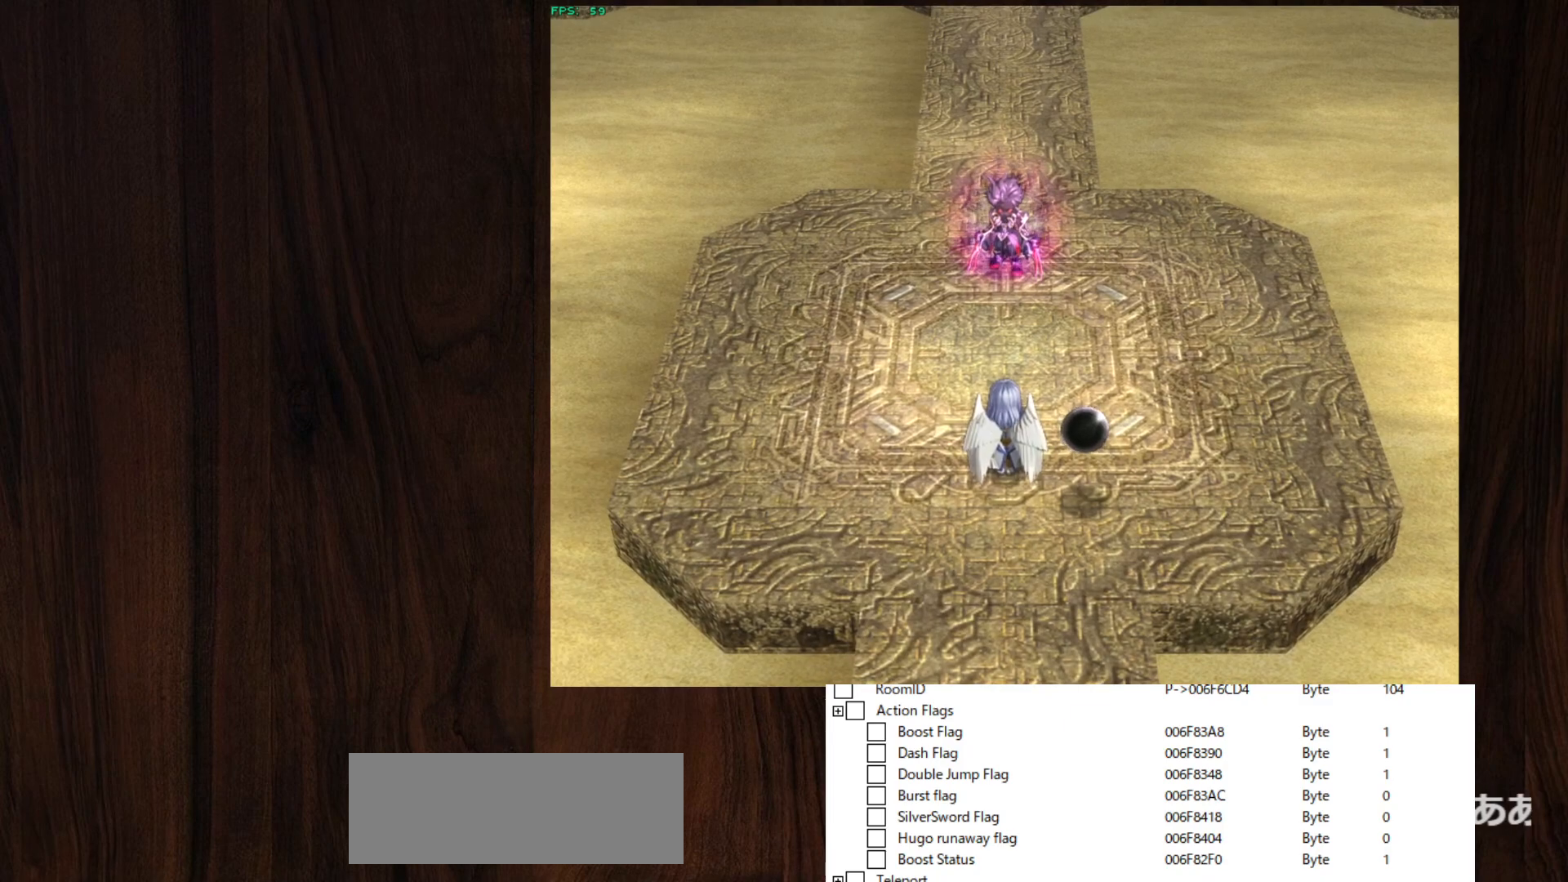
{"keys": [], "mouse": [], "events": []}
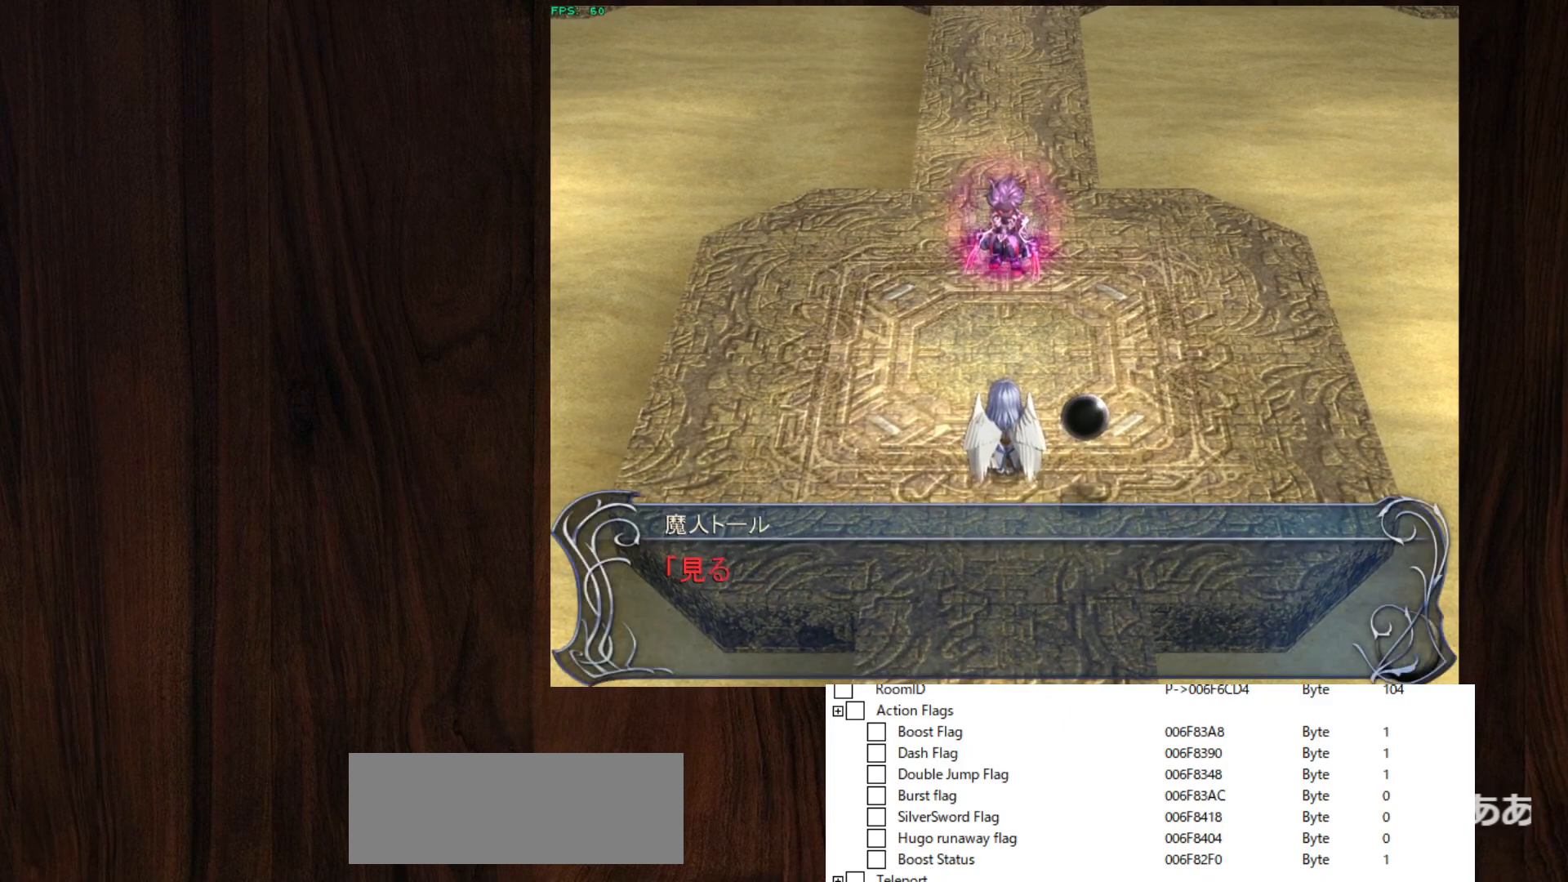
{"keys": ["z"], "mouse": [], "events": [[67, "z", "down"], [117, "z", "up"], [217, "z", "down"], [250, "z", "up"], [300, "z", "down"], [350, "z", "up"], [400, "z", "down"], [450, "z", "up"], [500, "z", "down"]]}
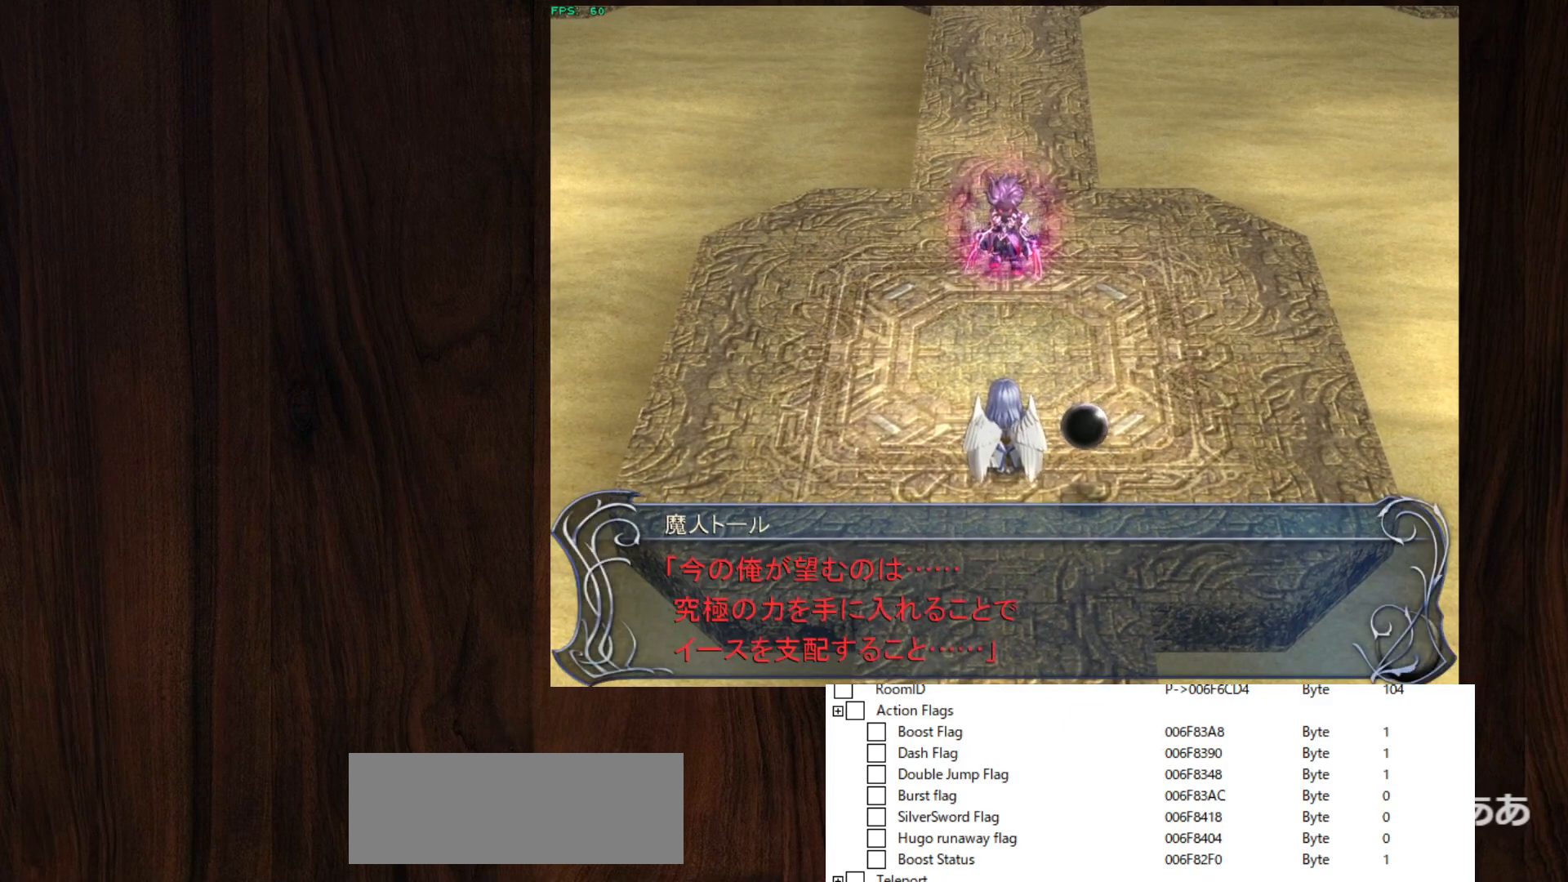
{"keys": [], "mouse": [], "events": [[33, "z", "up"], [83, "z", "down"], [133, "z", "up"], [183, "z", "down"], [233, "z", "up"], [267, "z", "down"], [317, "z", "up"], [367, "z", "down"], [467, "z", "up"]]}
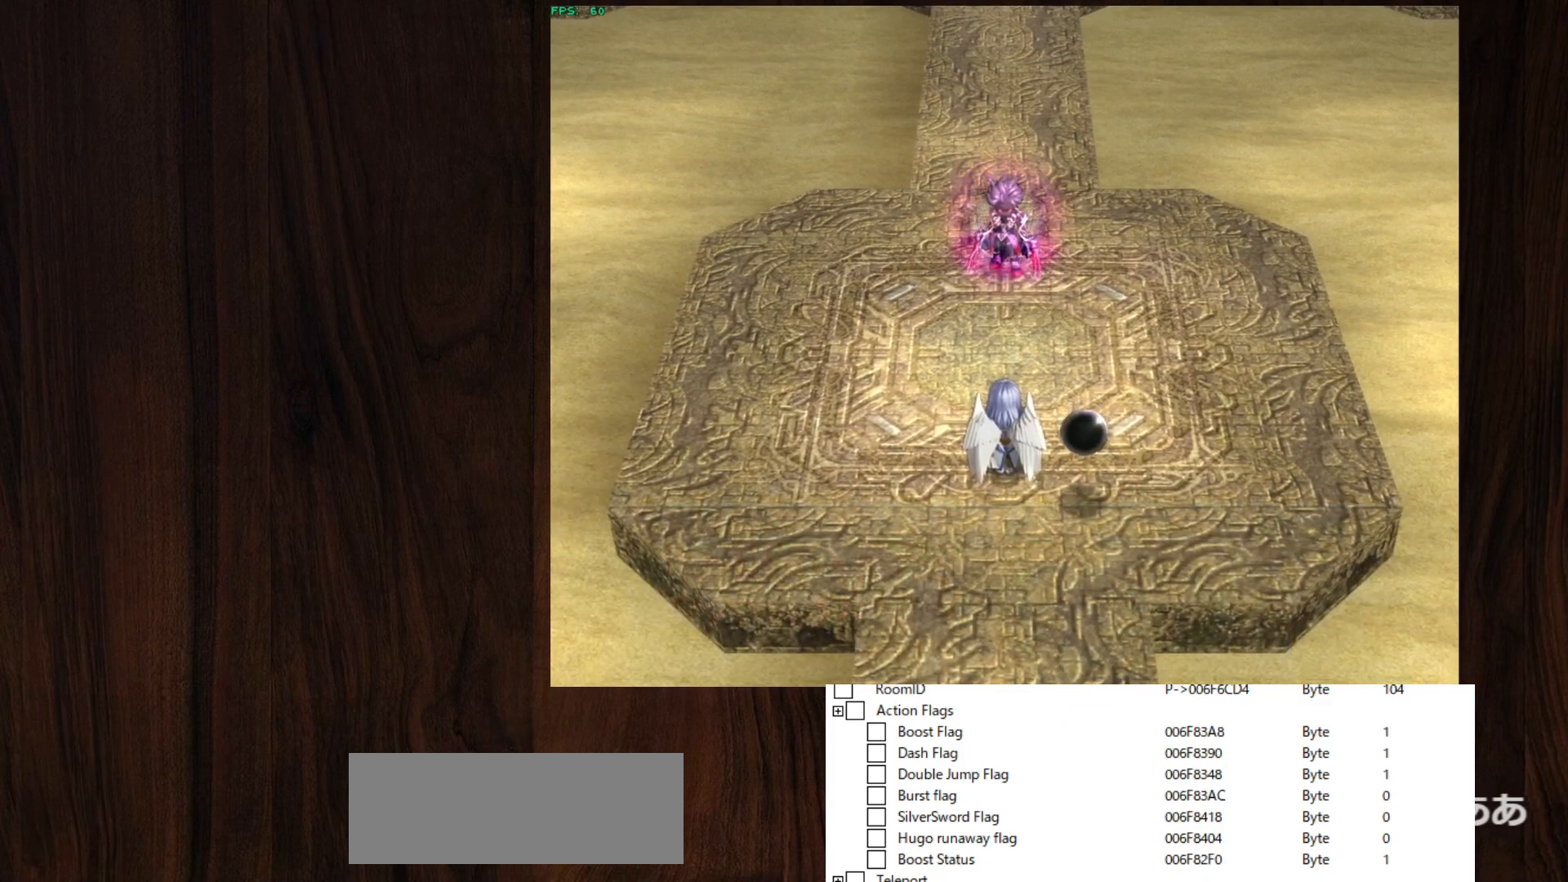
{"keys": ["z"], "mouse": [], "events": [[17, "z", "down"], [50, "z", "up"], [100, "z", "down"], [150, "z", "up"], [200, "z", "down"], [233, "z", "up"], [283, "z", "down"], [333, "z", "up"], [383, "z", "down"], [433, "z", "up"], [483, "z", "down"]]}
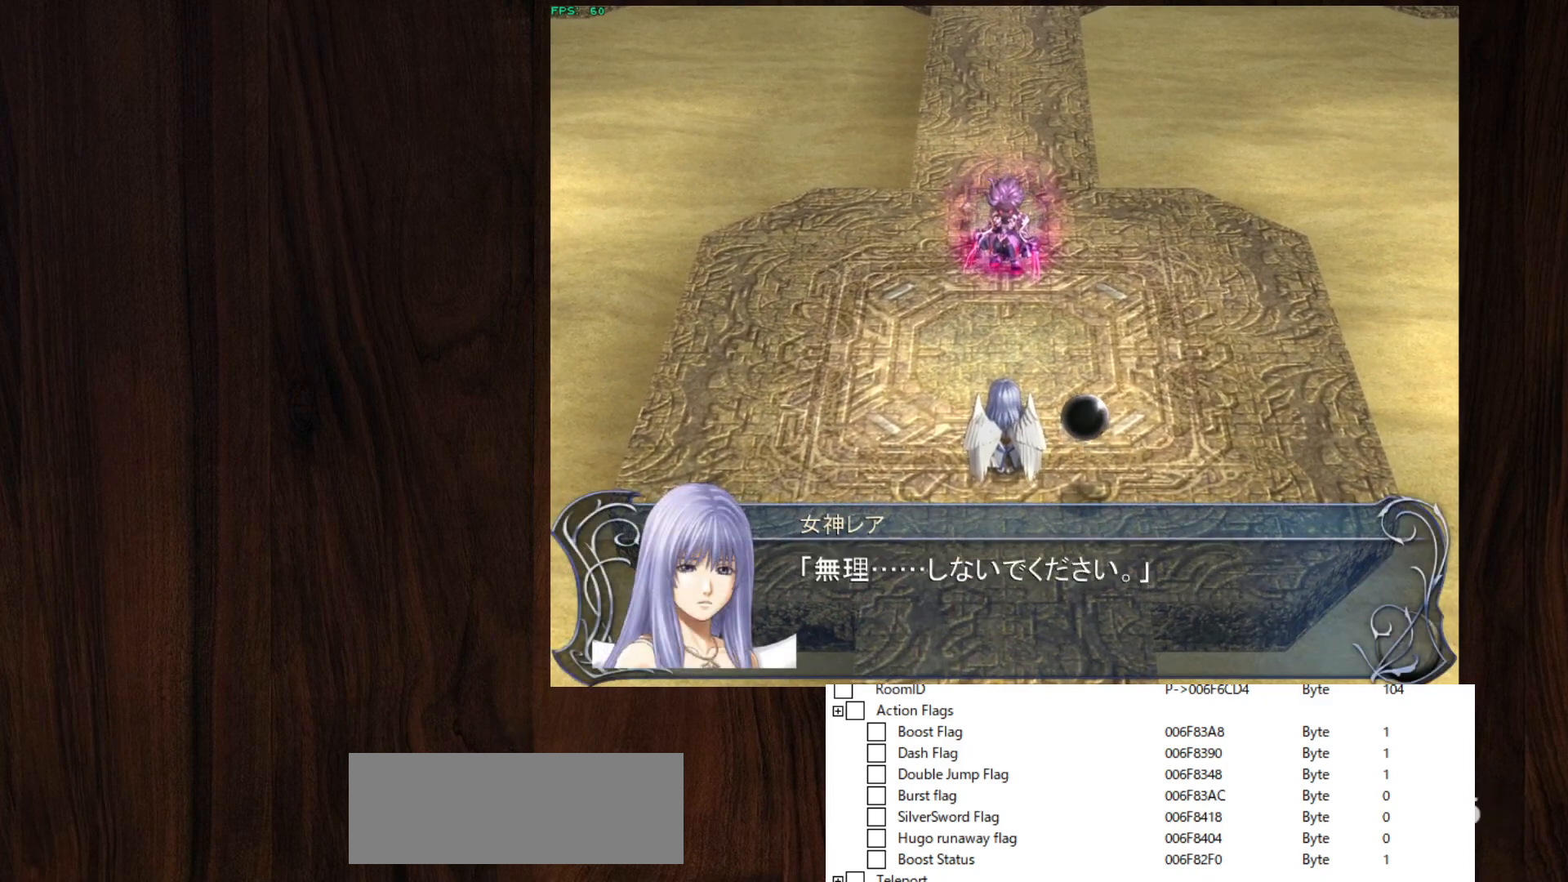
{"keys": [], "mouse": [], "events": [[17, "z", "up"], [67, "z", "down"], [117, "z", "up"], [167, "z", "down"], [217, "z", "up"], [250, "z", "down"], [300, "z", "up"], [350, "z", "down"], [400, "z", "up"], [450, "z", "down"], [483, "z", "up"]]}
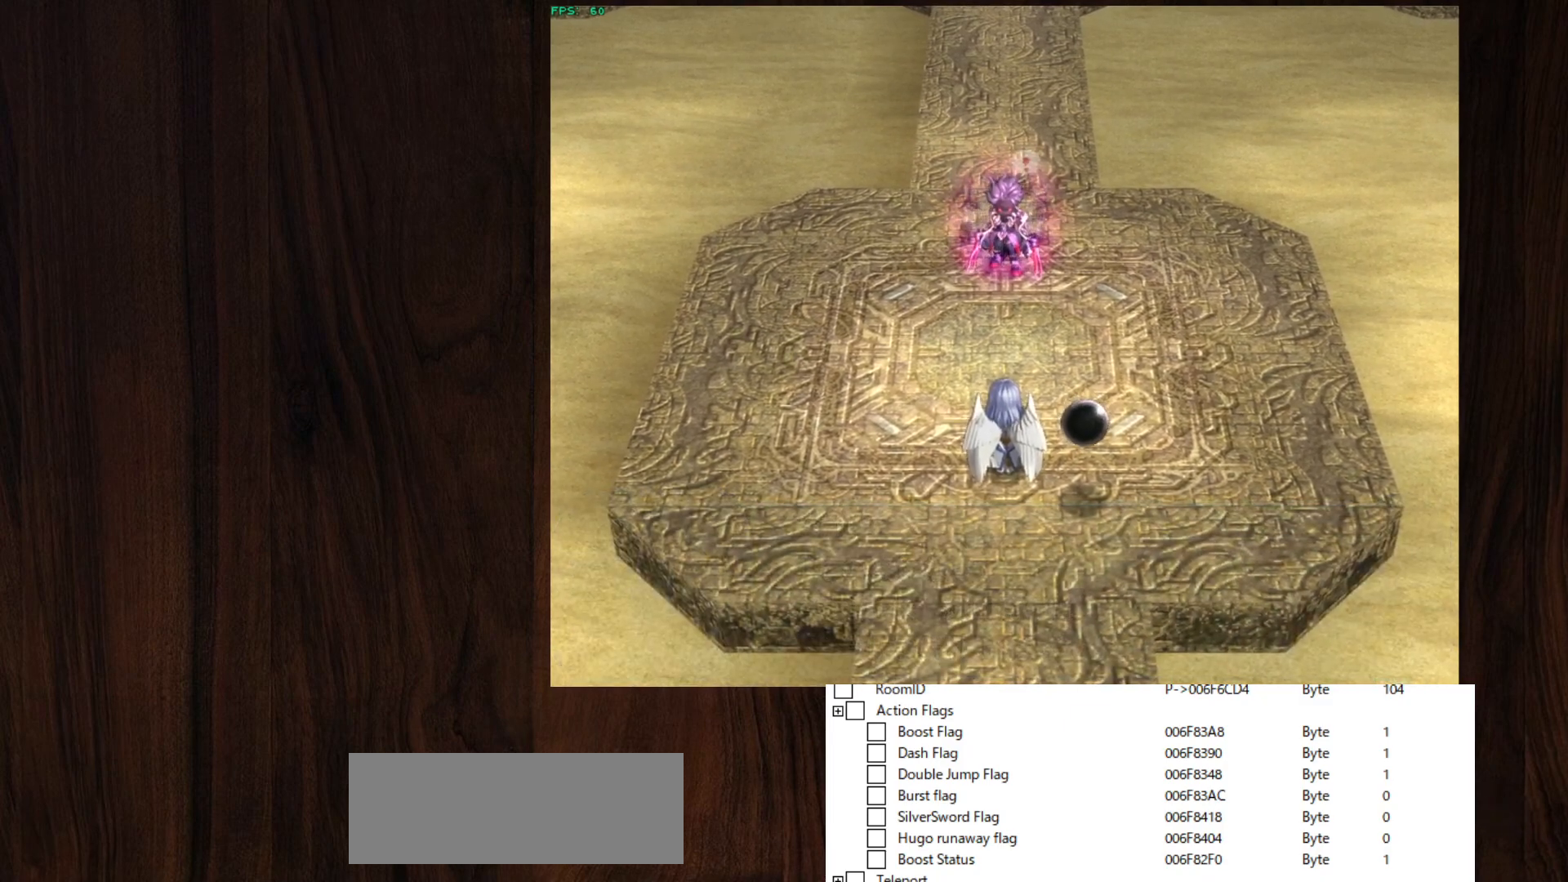
{"keys": [], "mouse": [], "events": [[83, "z", "down"], [133, "z", "up"], [183, "z", "down"], [233, "z", "up"], [267, "z", "down"], [317, "z", "up"], [367, "z", "down"], [417, "z", "up"], [467, "z", "down"], [500, "z", "up"]]}
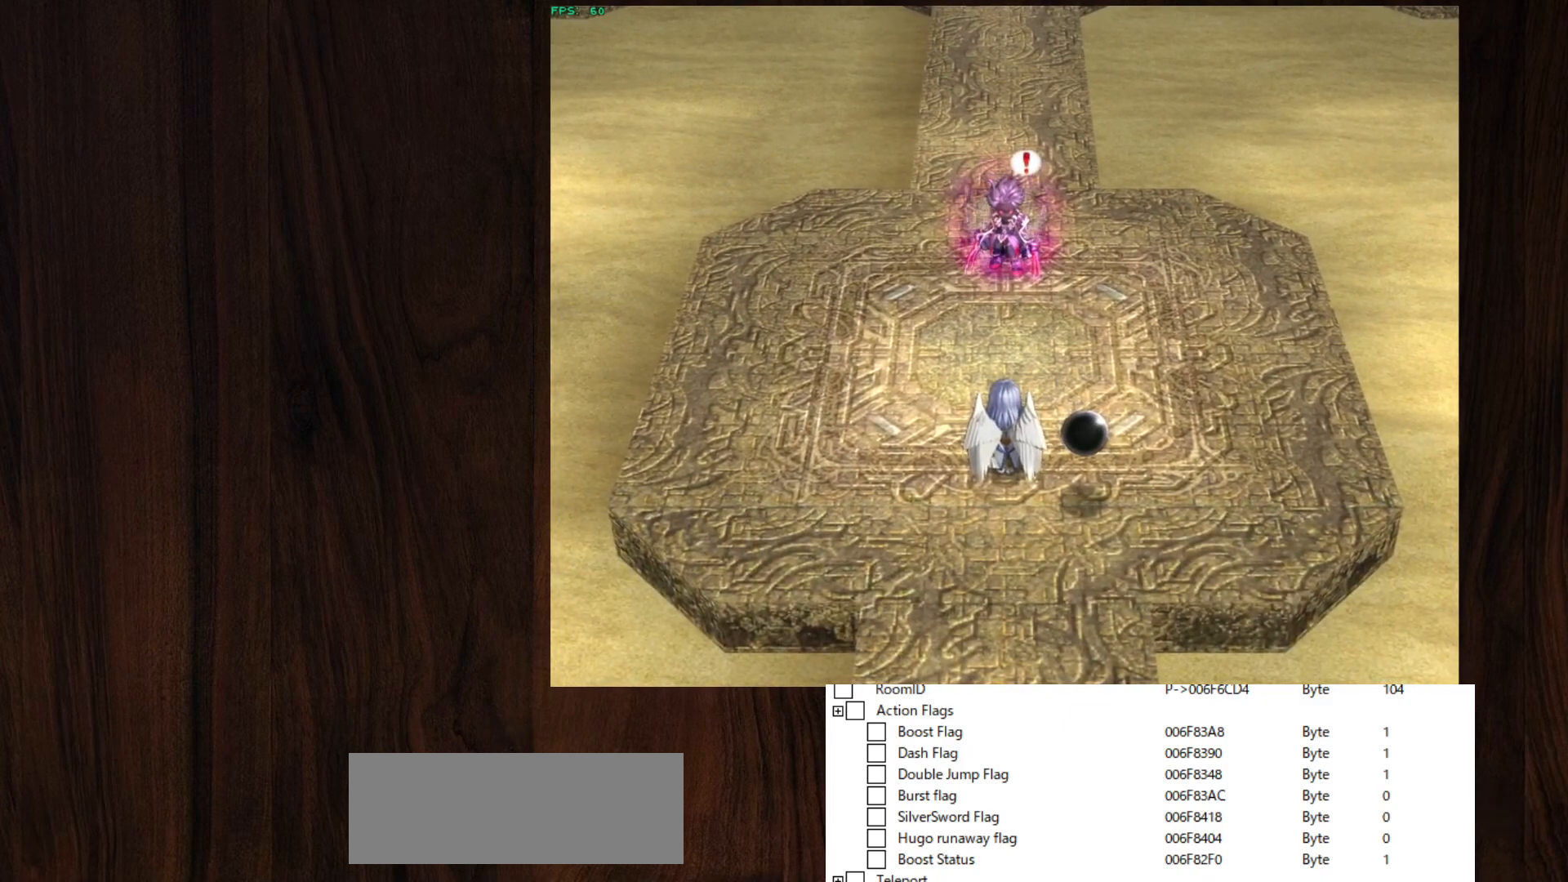
{"keys": ["z"], "mouse": [], "events": [[50, "z", "down"], [100, "z", "up"], [150, "z", "down"], [200, "z", "up"], [233, "z", "down"], [283, "z", "up"], [333, "z", "down"], [383, "z", "up"], [433, "z", "down"], [467, "z", "up"], [500, "z", "down"]]}
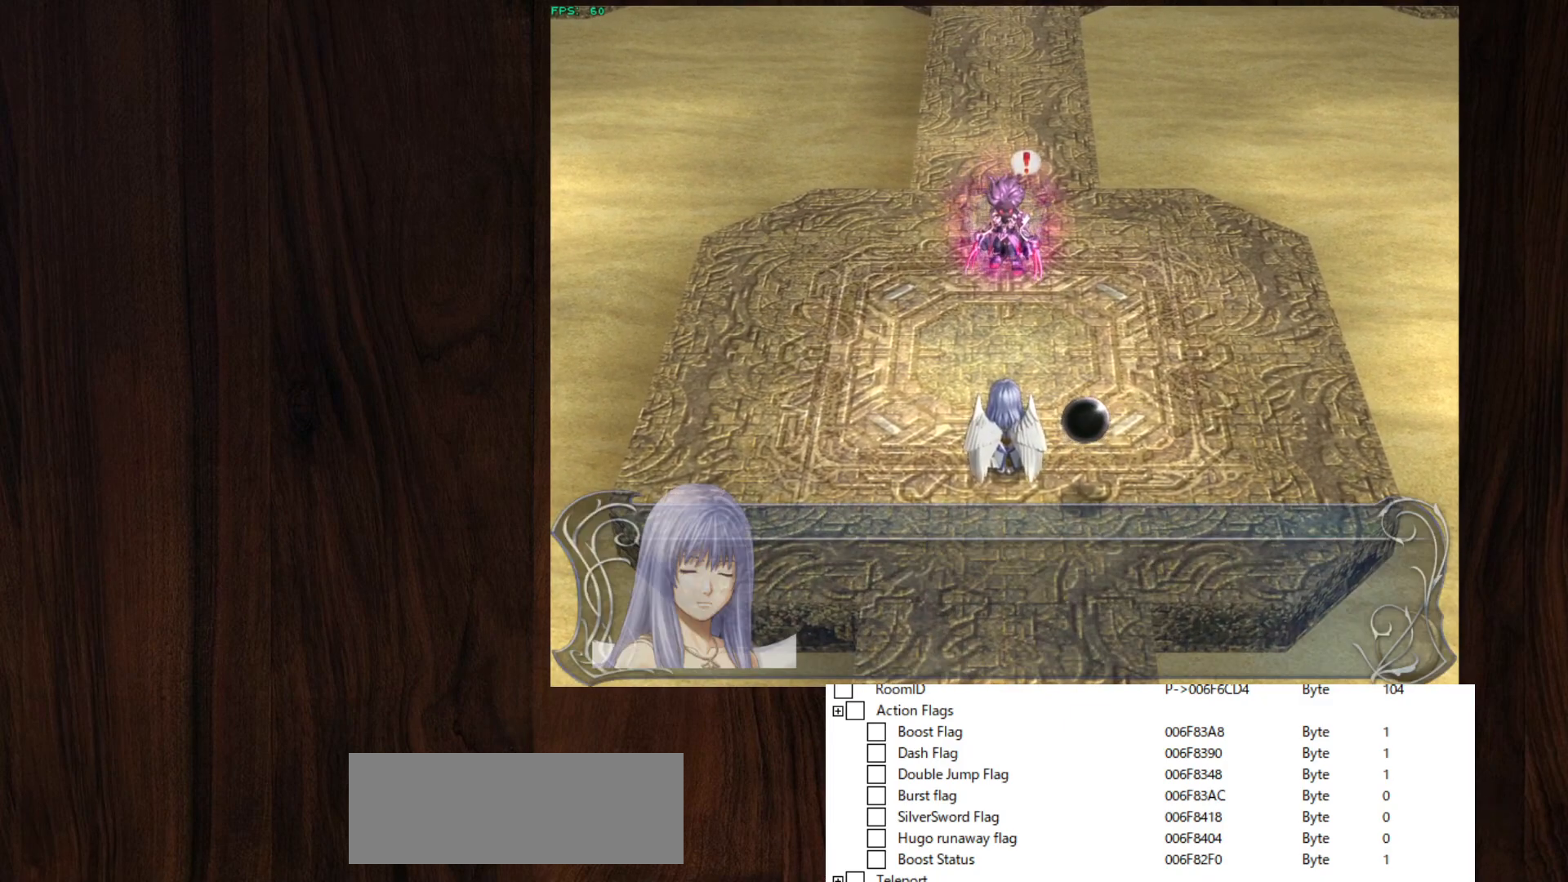
{"keys": [], "mouse": [], "events": [[117, "z", "up"], [167, "z", "down"], [217, "z", "up"], [250, "z", "down"], [300, "z", "up"], [350, "z", "down"], [400, "z", "up"], [433, "z", "down"], [483, "z", "up"]]}
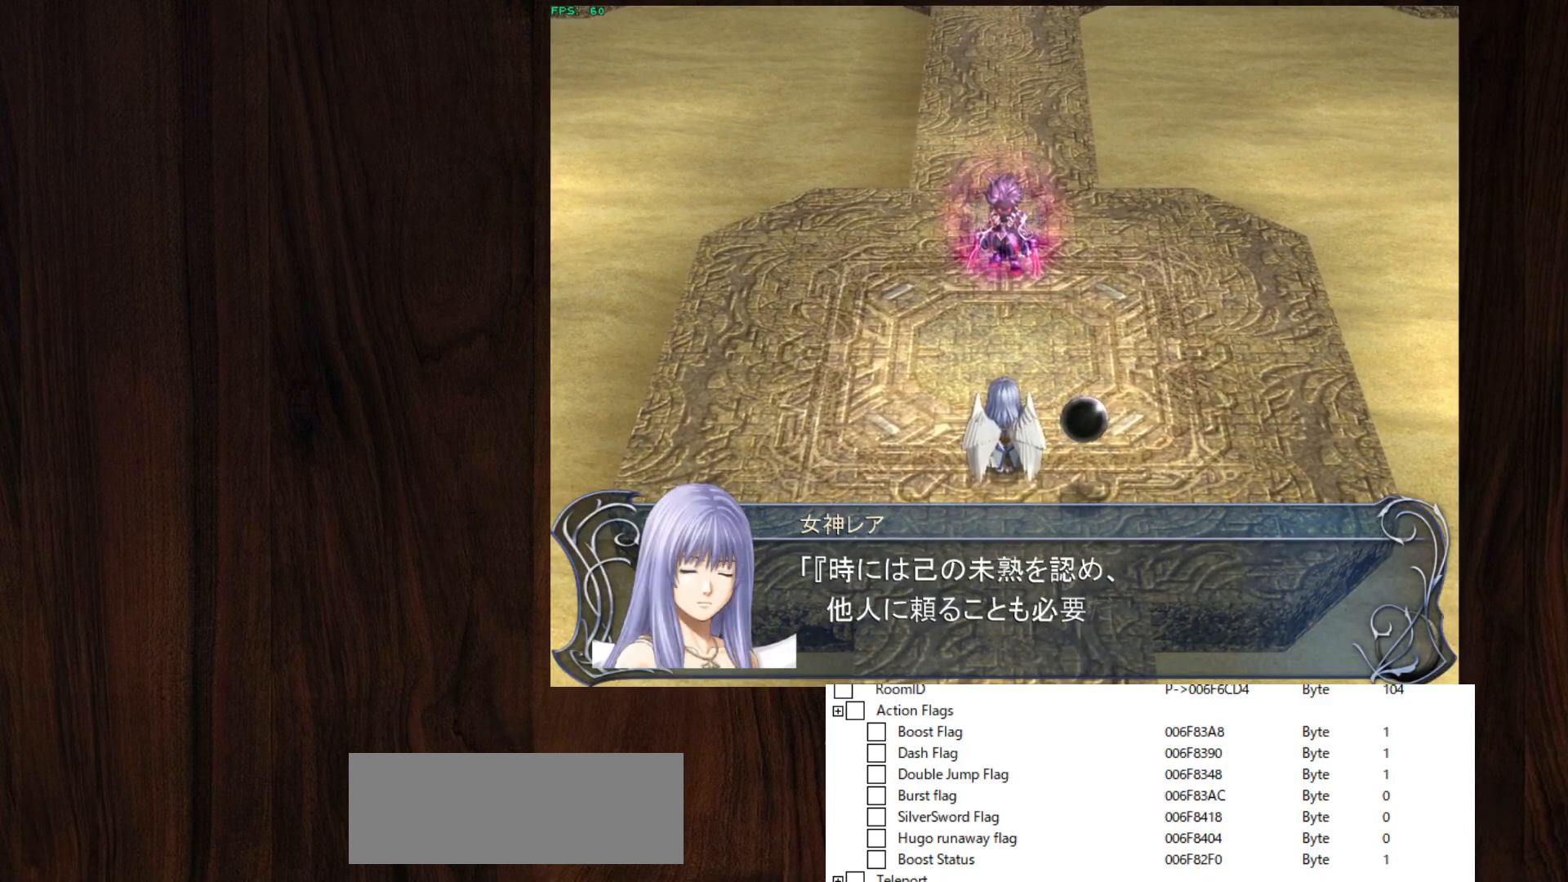
{"keys": ["z"], "mouse": [], "events": [[33, "z", "down"], [83, "z", "up"], [133, "z", "down"], [183, "z", "up"], [217, "z", "down"], [267, "z", "up"], [317, "z", "down"], [367, "z", "up"], [417, "z", "down"], [450, "z", "up"], [500, "z", "down"]]}
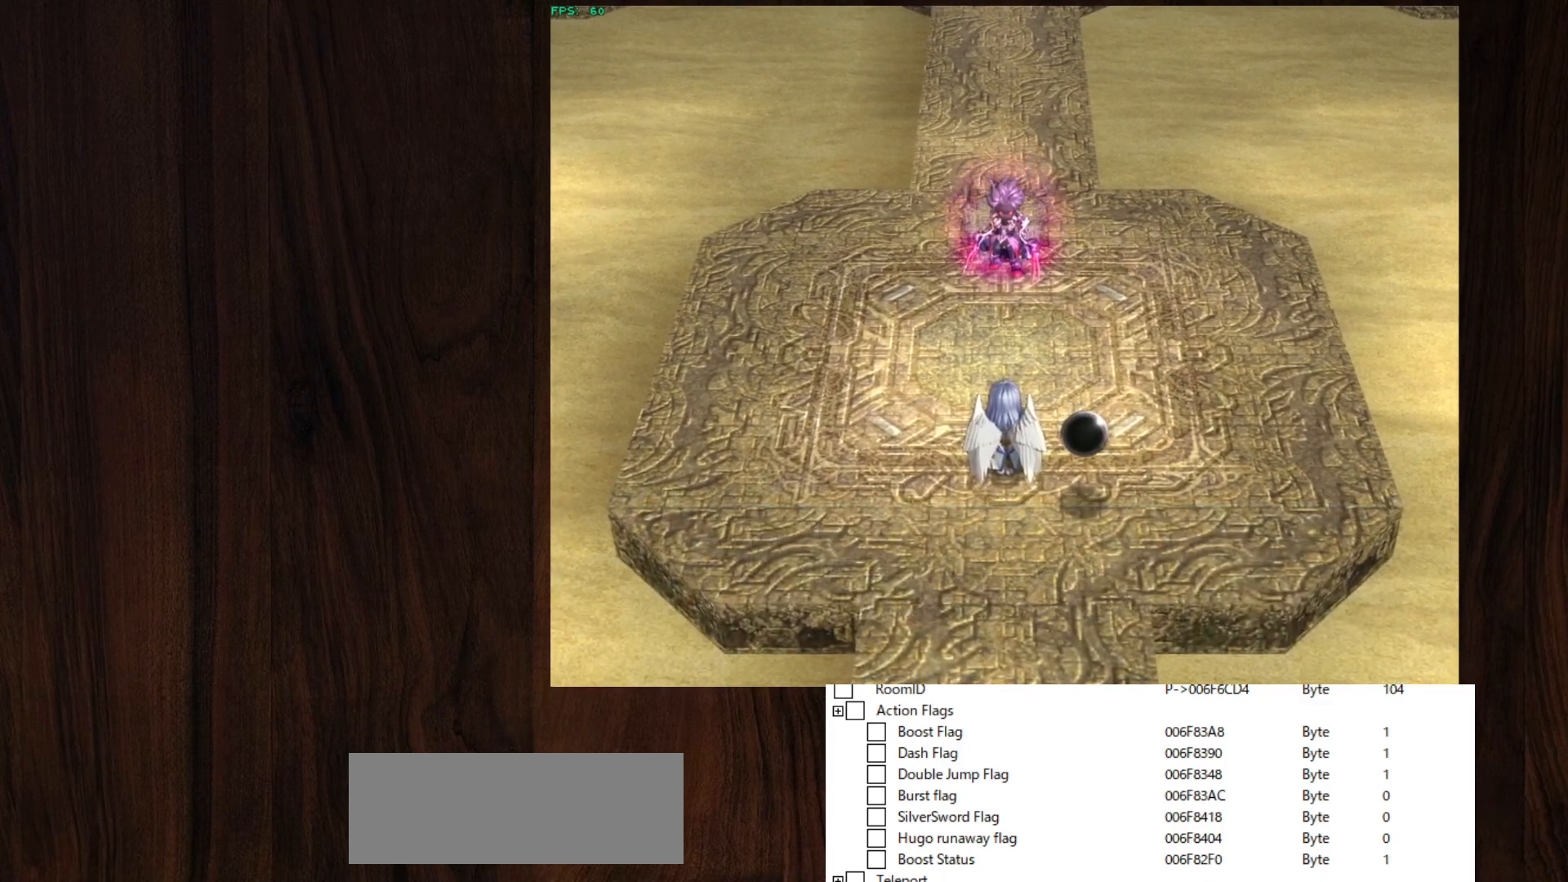
{"keys": [], "mouse": [], "events": [[83, "z", "up"], [150, "z", "down"], [183, "z", "up"], [233, "z", "down"], [283, "z", "up"], [333, "z", "down"], [383, "z", "up"], [450, "z", "down"], [467, "z", "up"]]}
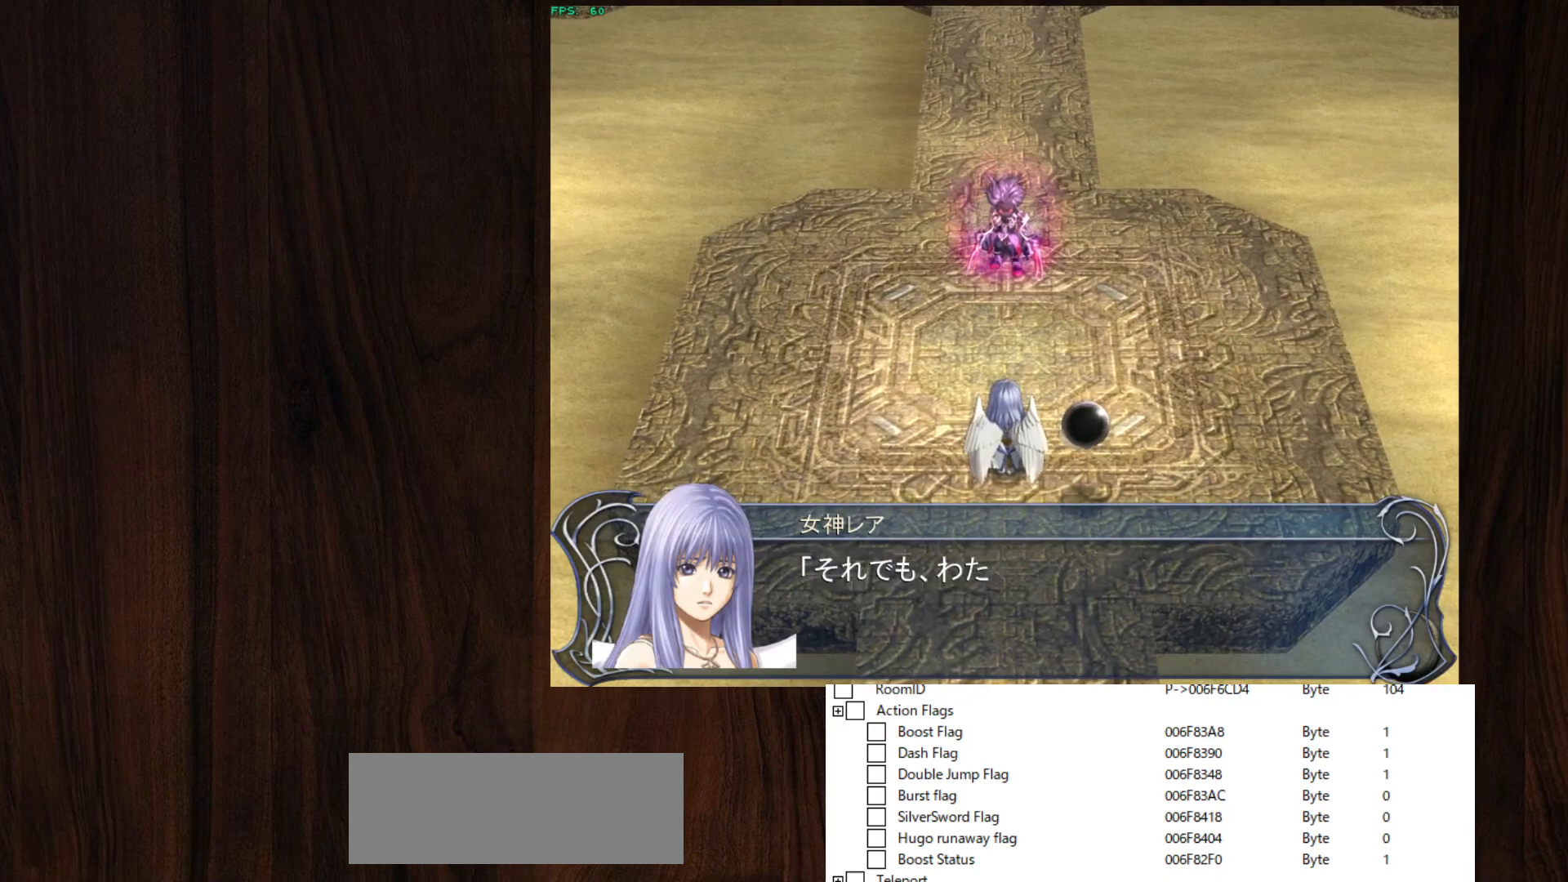
{"keys": ["z"], "mouse": [], "events": [[17, "z", "down"], [67, "z", "up"], [117, "z", "down"], [167, "z", "up"], [217, "z", "down"], [267, "z", "up"], [317, "z", "down"], [350, "z", "up"], [417, "z", "down"], [450, "z", "up"], [500, "z", "down"]]}